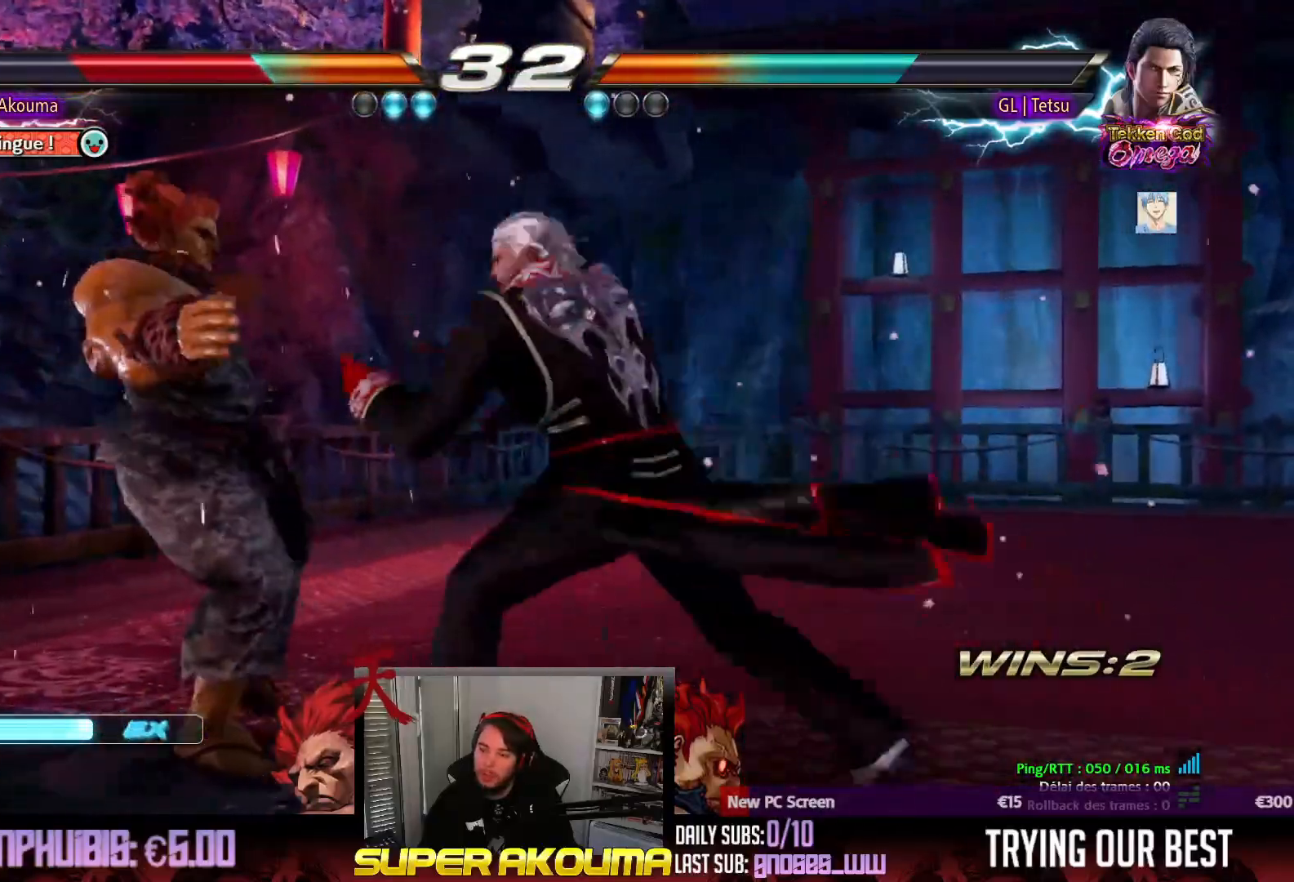
Gameplay with a controller (arcade stick); each line is a JSON object with the inputs held at the frame after it. "events" lists button and stick changes between this image and that frame as [ms after this image, input, new state], when the widget could be followed in between. Not read: L3 R3 other_buttons.
{"buttons": ["SQUARE", "TRIANGLE", "DPAD_LEFT"], "events": [[50, "TRIANGLE", "down"], [150, "SQUARE", "up"], [233, "SQUARE", "down"], [417, "SQUARE", "up"], [500, "SQUARE", "down"]]}
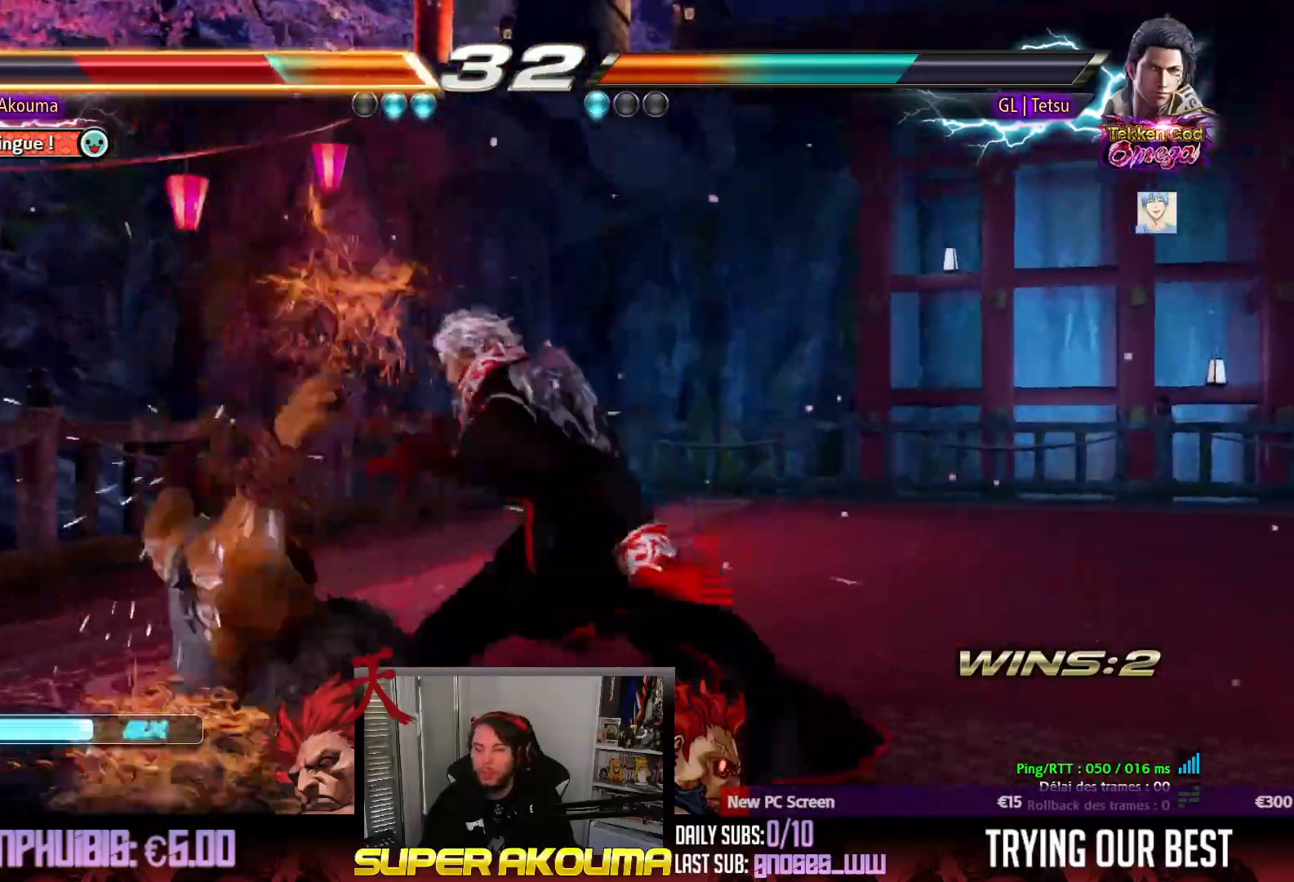
{"buttons": ["TRIANGLE"], "events": [[33, "TRIANGLE", "up"], [117, "TRIANGLE", "down"], [233, "SQUARE", "up"], [300, "SQUARE", "down"], [300, "TRIANGLE", "up"], [400, "TRIANGLE", "down"], [483, "DPAD_LEFT", "up"], [483, "SQUARE", "up"]]}
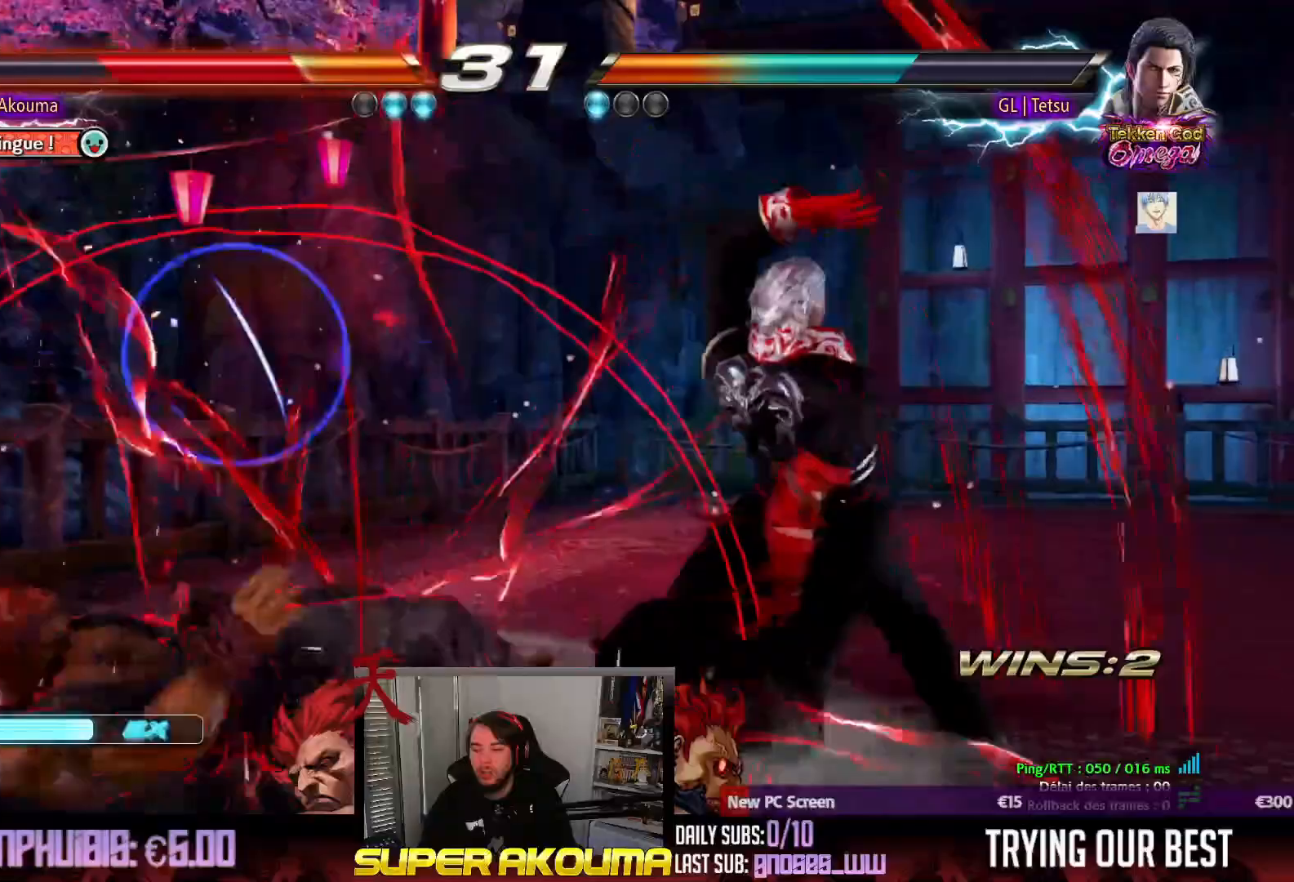
{"buttons": [], "events": [[33, "SQUARE", "down"], [33, "TRIANGLE", "up"], [50, "DPAD_LEFT", "down"], [117, "SQUARE", "up"], [250, "DPAD_DOWN", "down"], [433, "DPAD_DOWN", "up"], [500, "DPAD_LEFT", "up"]]}
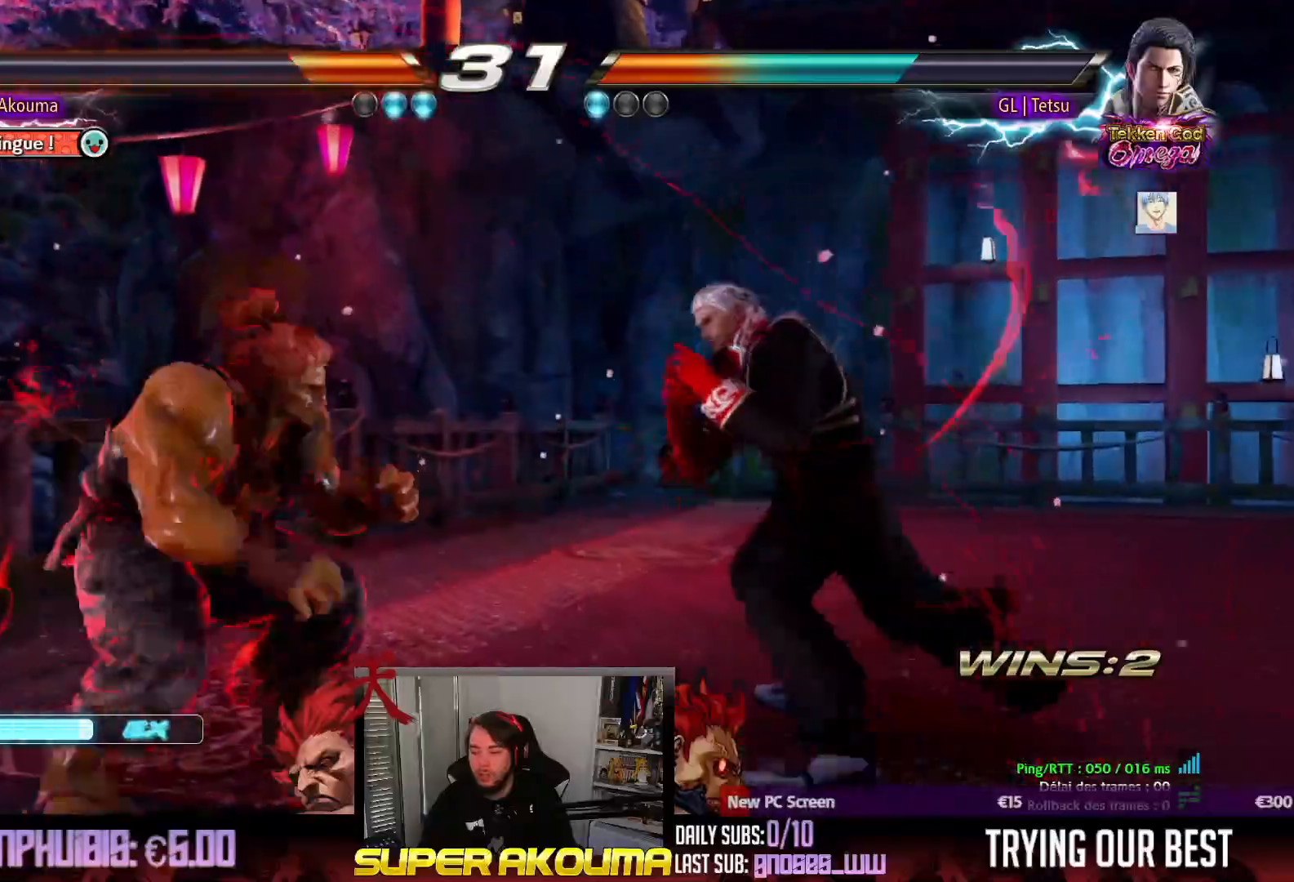
{"buttons": ["DPAD_RIGHT"], "events": [[83, "DPAD_LEFT", "down"], [183, "DPAD_LEFT", "up"], [183, "DPAD_RIGHT", "down"], [183, "DPAD_UP", "down"], [333, "DPAD_RIGHT", "up"], [350, "DPAD_UP", "up"], [417, "DPAD_DOWN", "down"], [433, "DPAD_RIGHT", "down"], [483, "DPAD_DOWN", "up"]]}
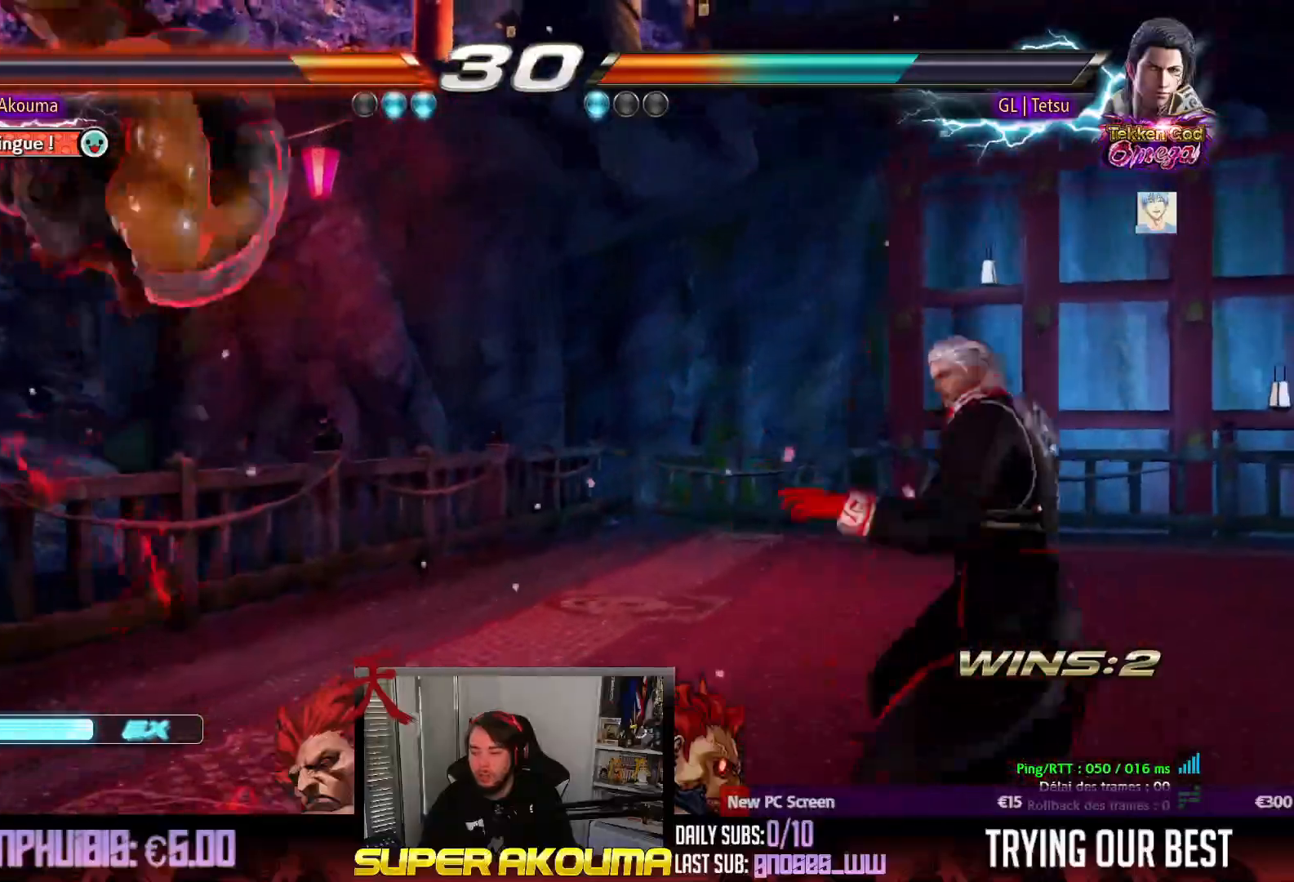
{"buttons": ["DPAD_LEFT"], "events": [[83, "L1", "down"], [317, "DPAD_RIGHT", "up"], [350, "L1", "up"], [450, "DPAD_LEFT", "down"]]}
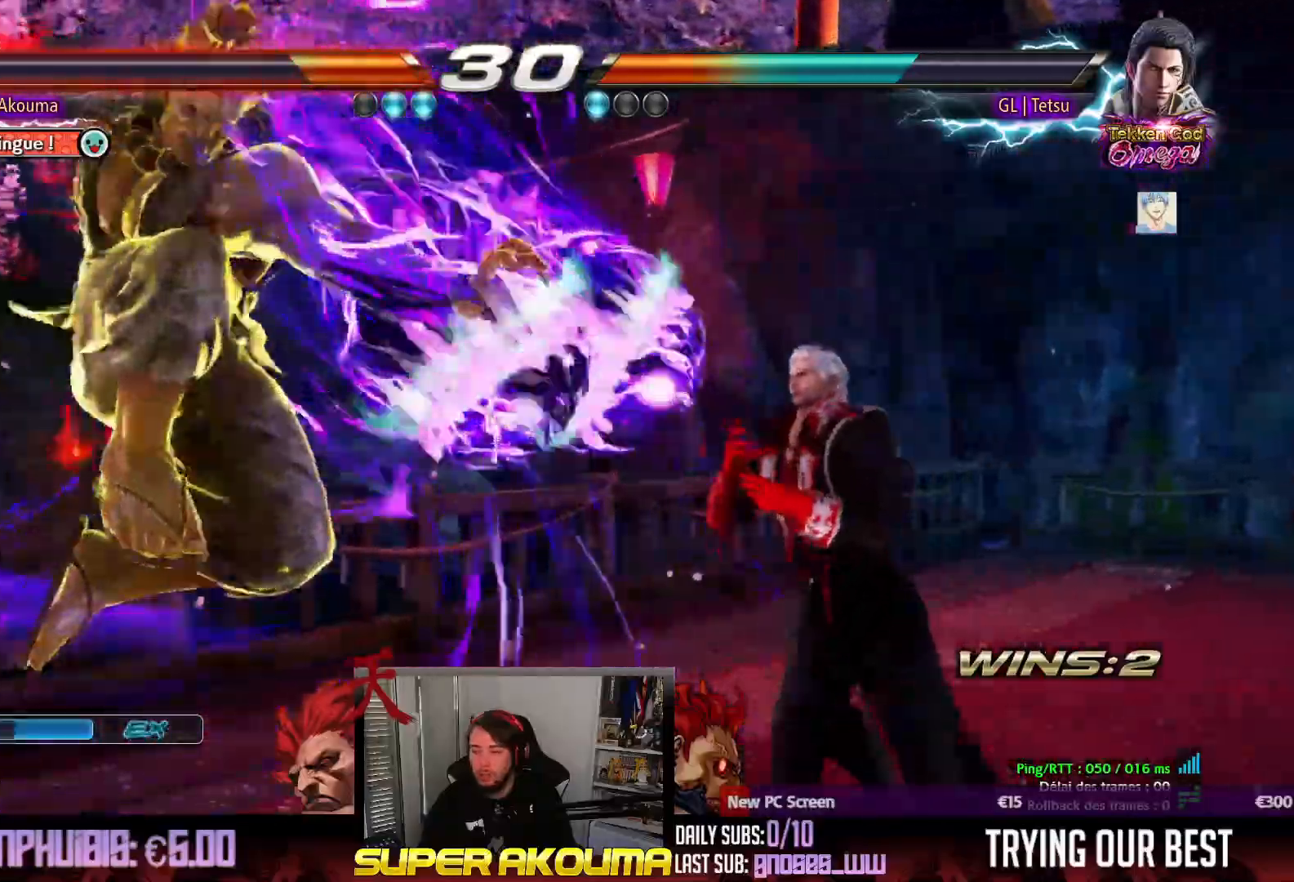
{"buttons": ["DPAD_LEFT"], "events": []}
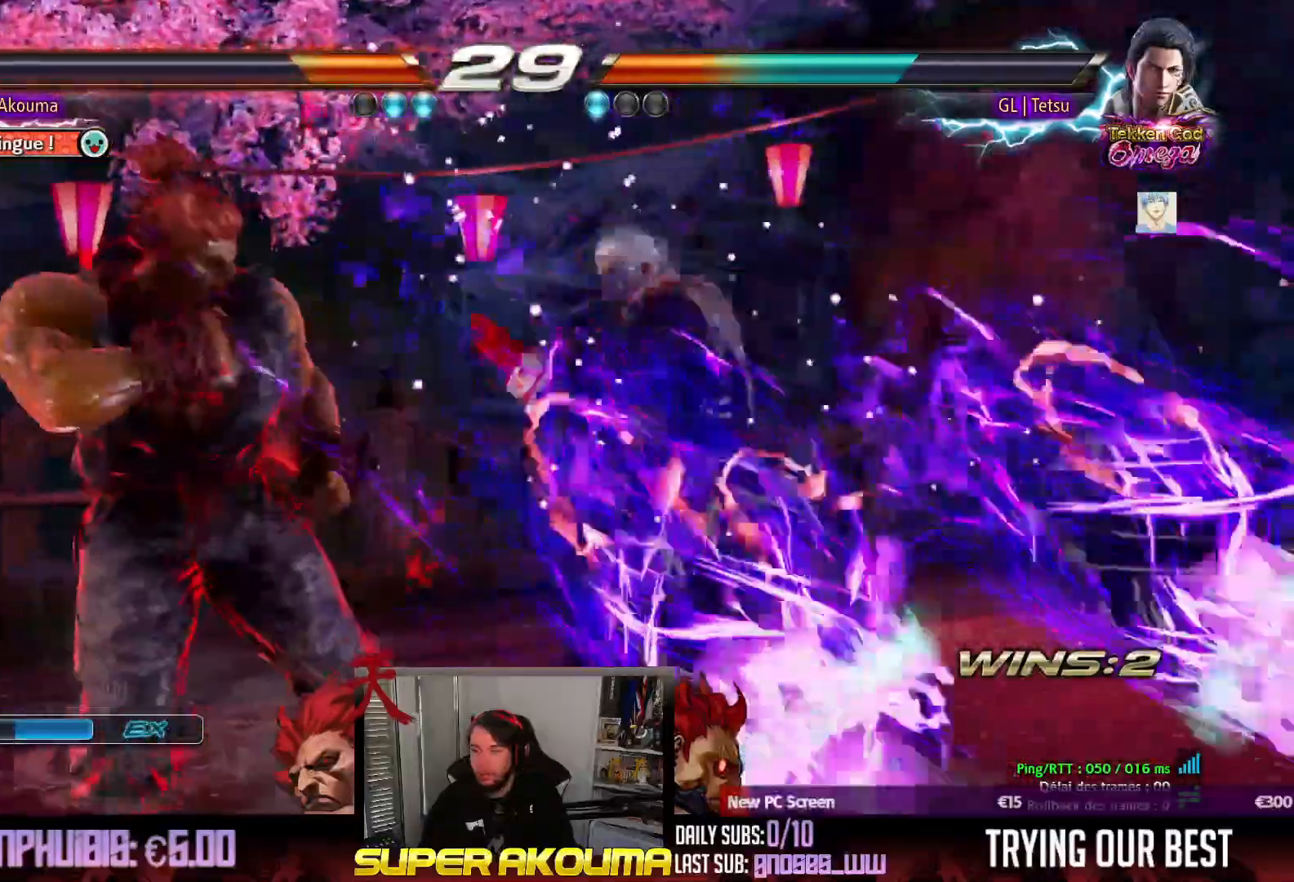
{"buttons": ["DPAD_LEFT"], "events": []}
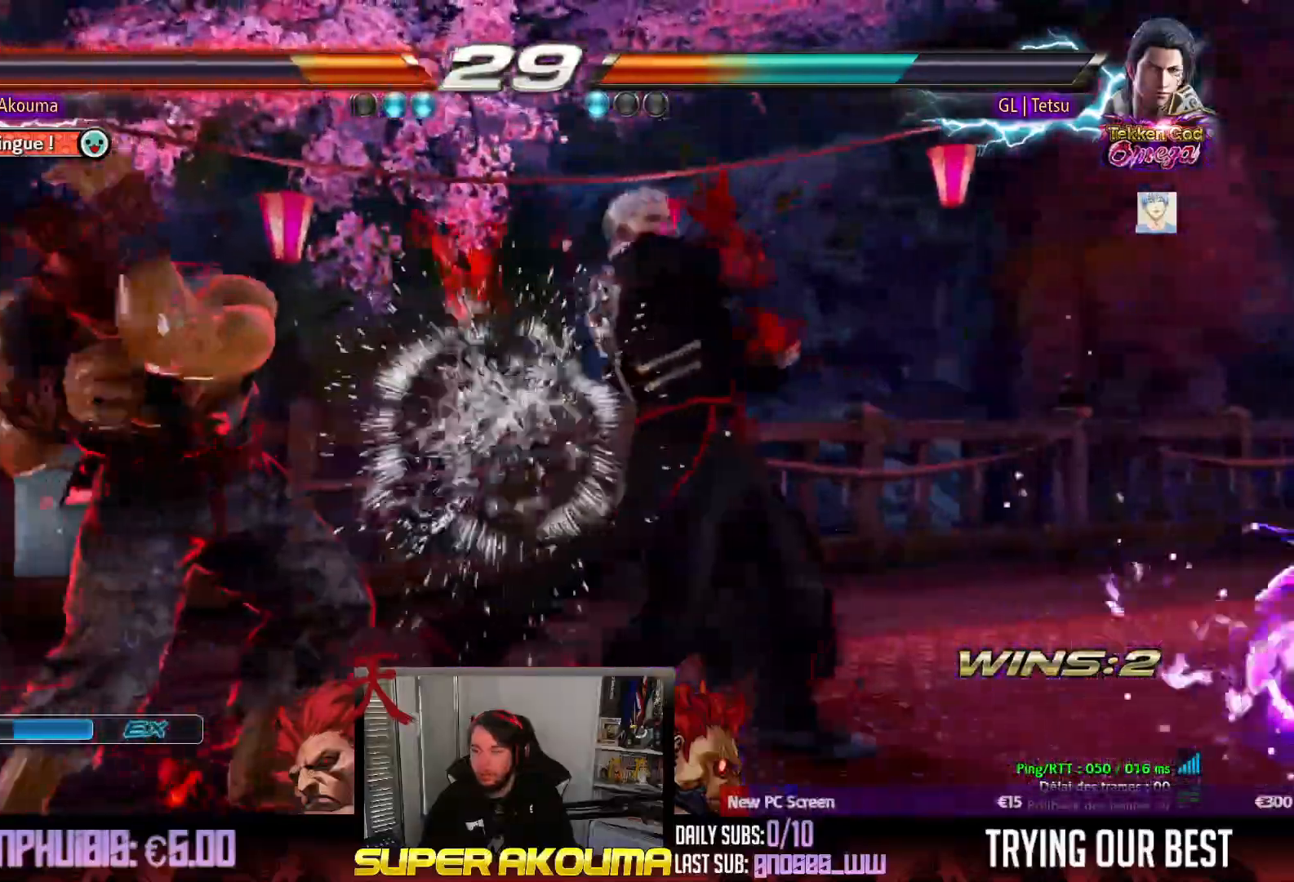
{"buttons": ["CIRCLE", "DPAD_RIGHT"], "events": [[50, "DPAD_LEFT", "up"], [117, "DPAD_RIGHT", "down"], [183, "DPAD_RIGHT", "up"], [233, "DPAD_RIGHT", "down"], [417, "CIRCLE", "down"]]}
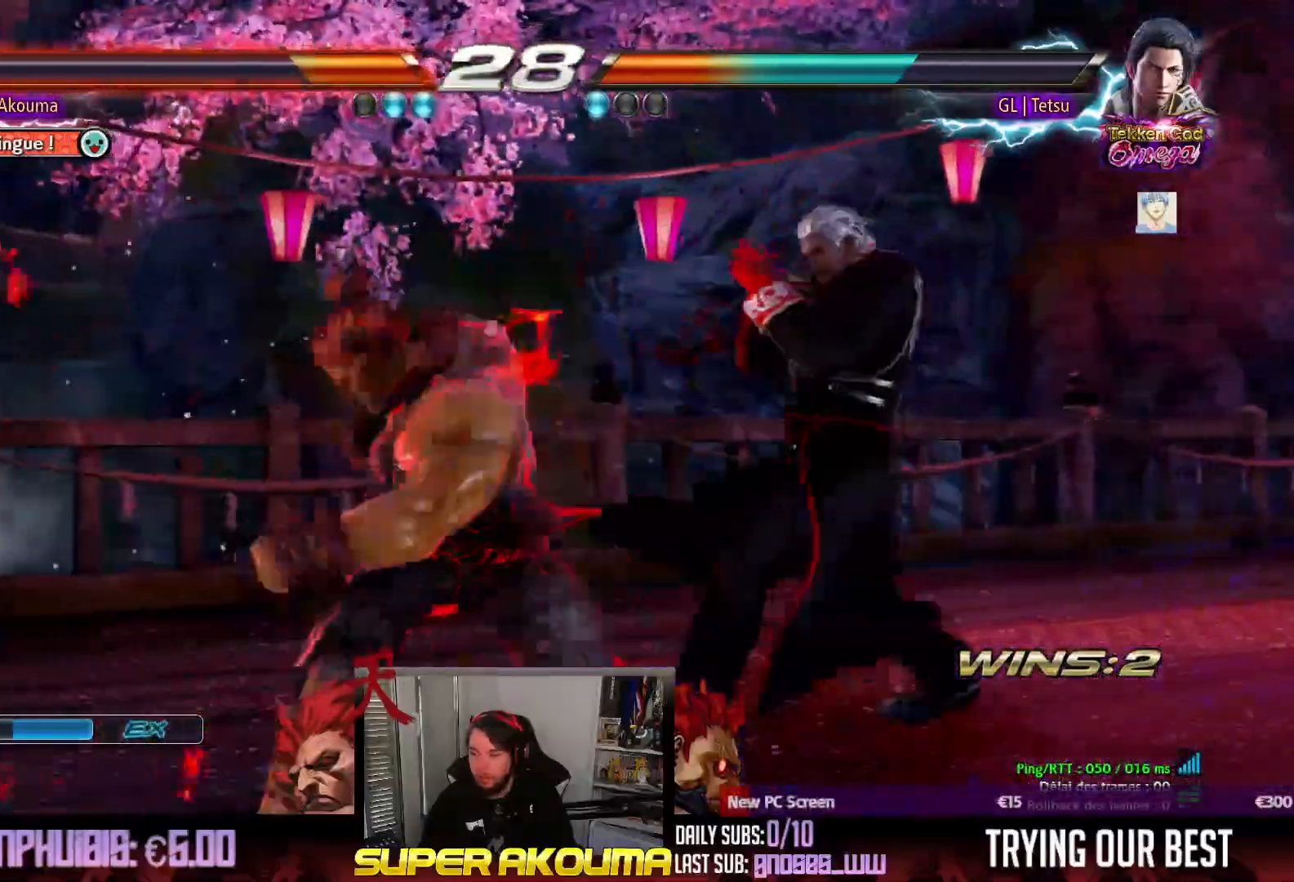
{"buttons": ["CIRCLE", "DPAD_RIGHT"], "events": []}
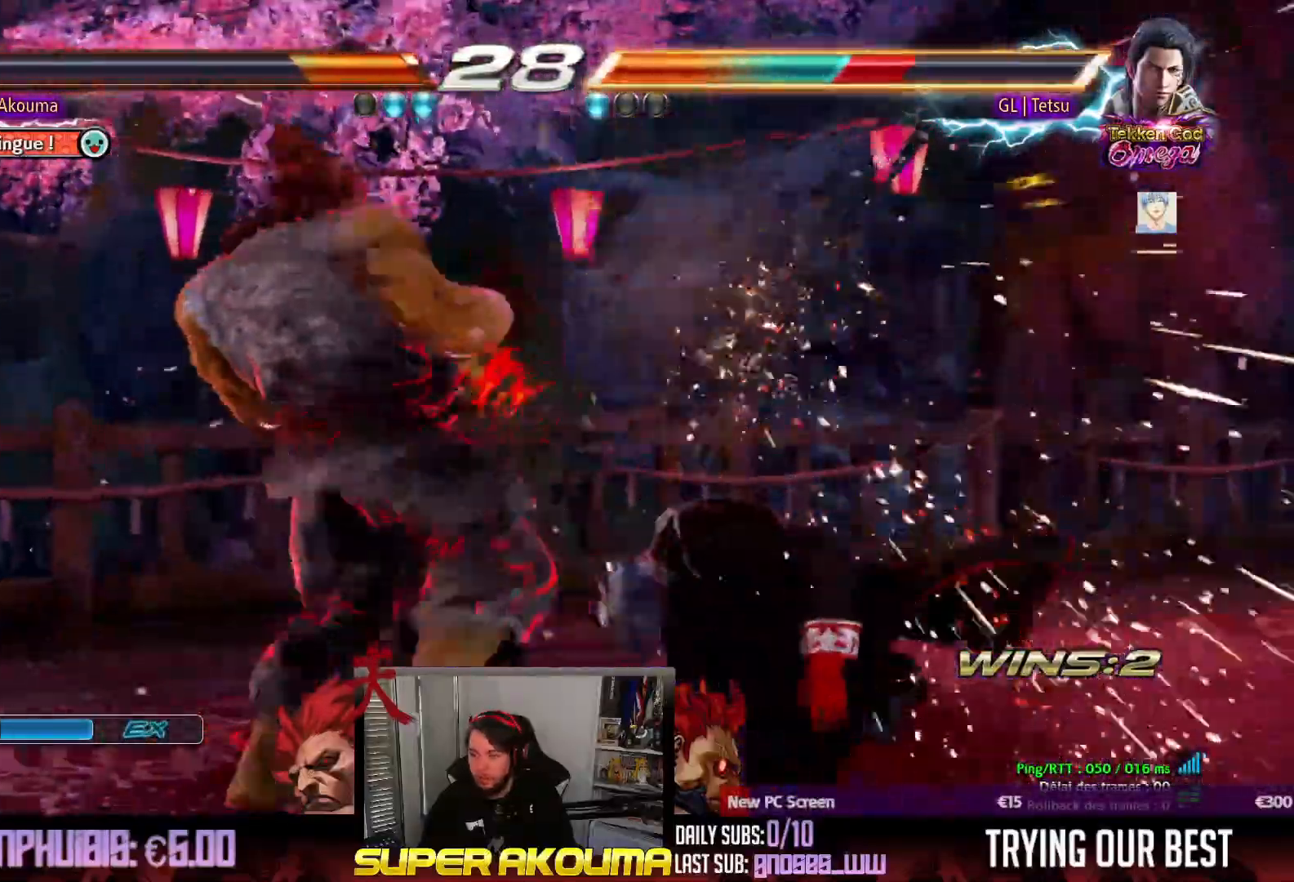
{"buttons": ["L1"], "events": [[50, "DPAD_RIGHT", "up"], [83, "CIRCLE", "up"], [250, "L1", "down"]]}
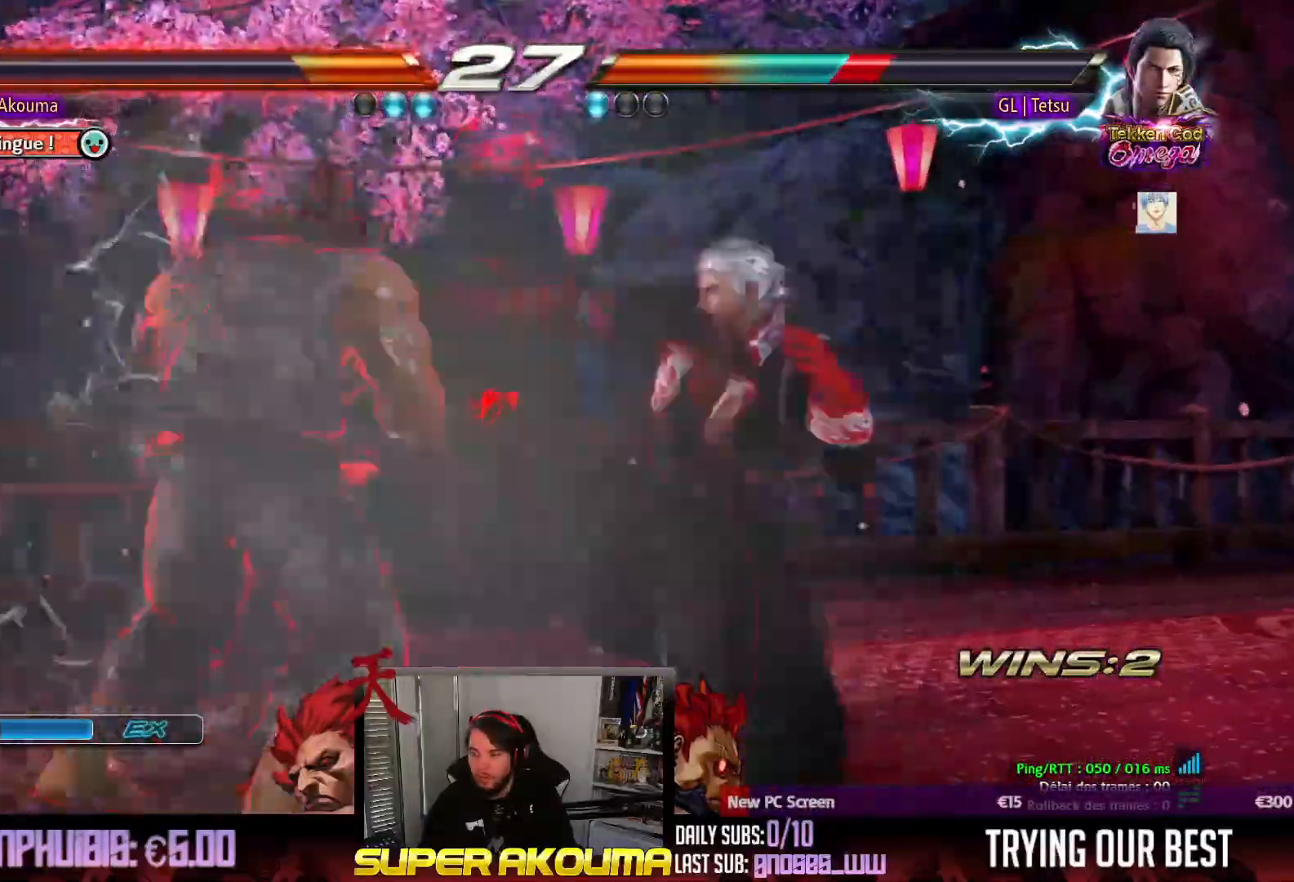
{"buttons": ["L1", "DPAD_RIGHT"], "events": [[433, "DPAD_RIGHT", "down"]]}
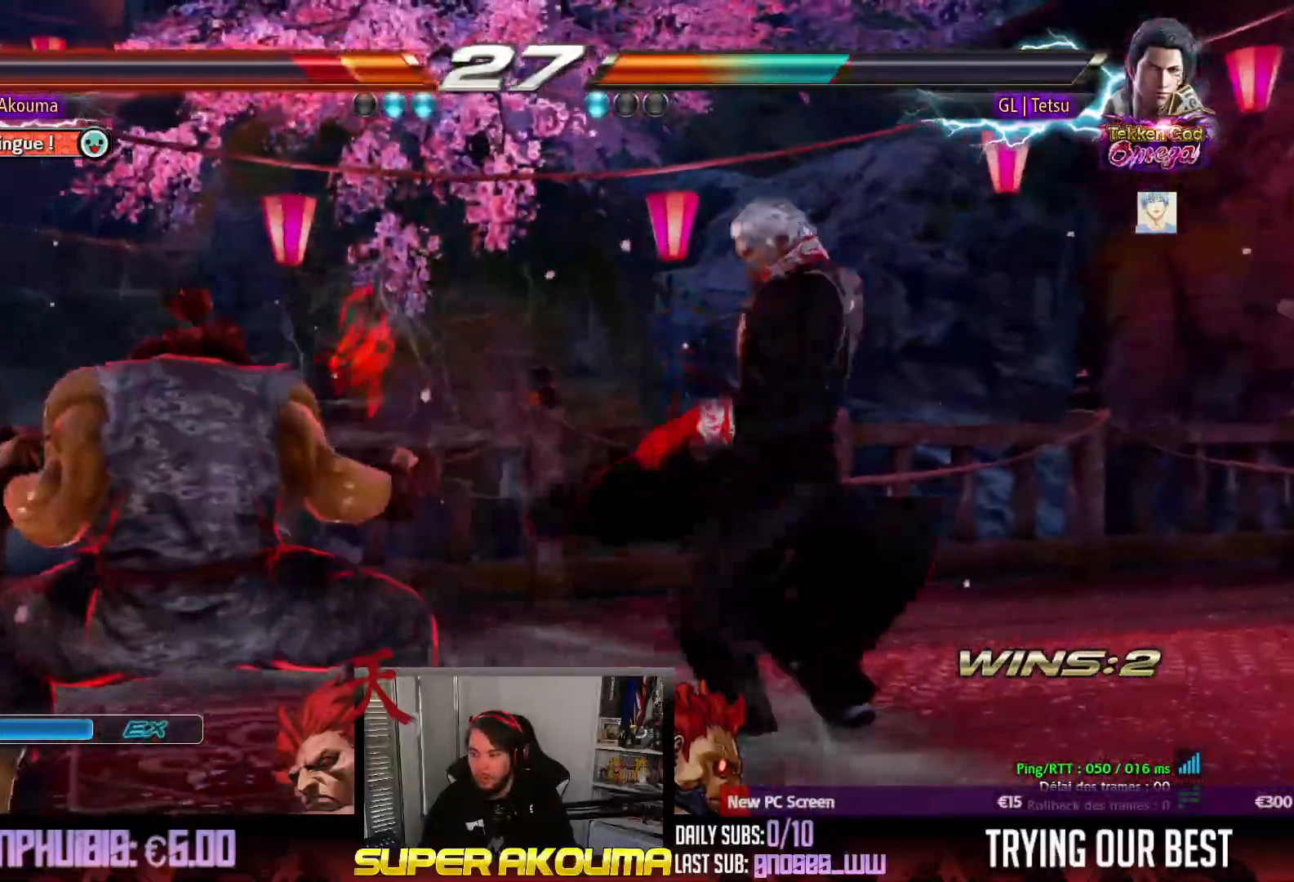
{"buttons": ["DPAD_DOWN", "DPAD_LEFT"], "events": [[50, "DPAD_RIGHT", "up"], [83, "DPAD_RIGHT", "down"], [183, "DPAD_RIGHT", "up"], [200, "DPAD_LEFT", "down"], [233, "L1", "up"], [417, "DPAD_DOWN", "down"]]}
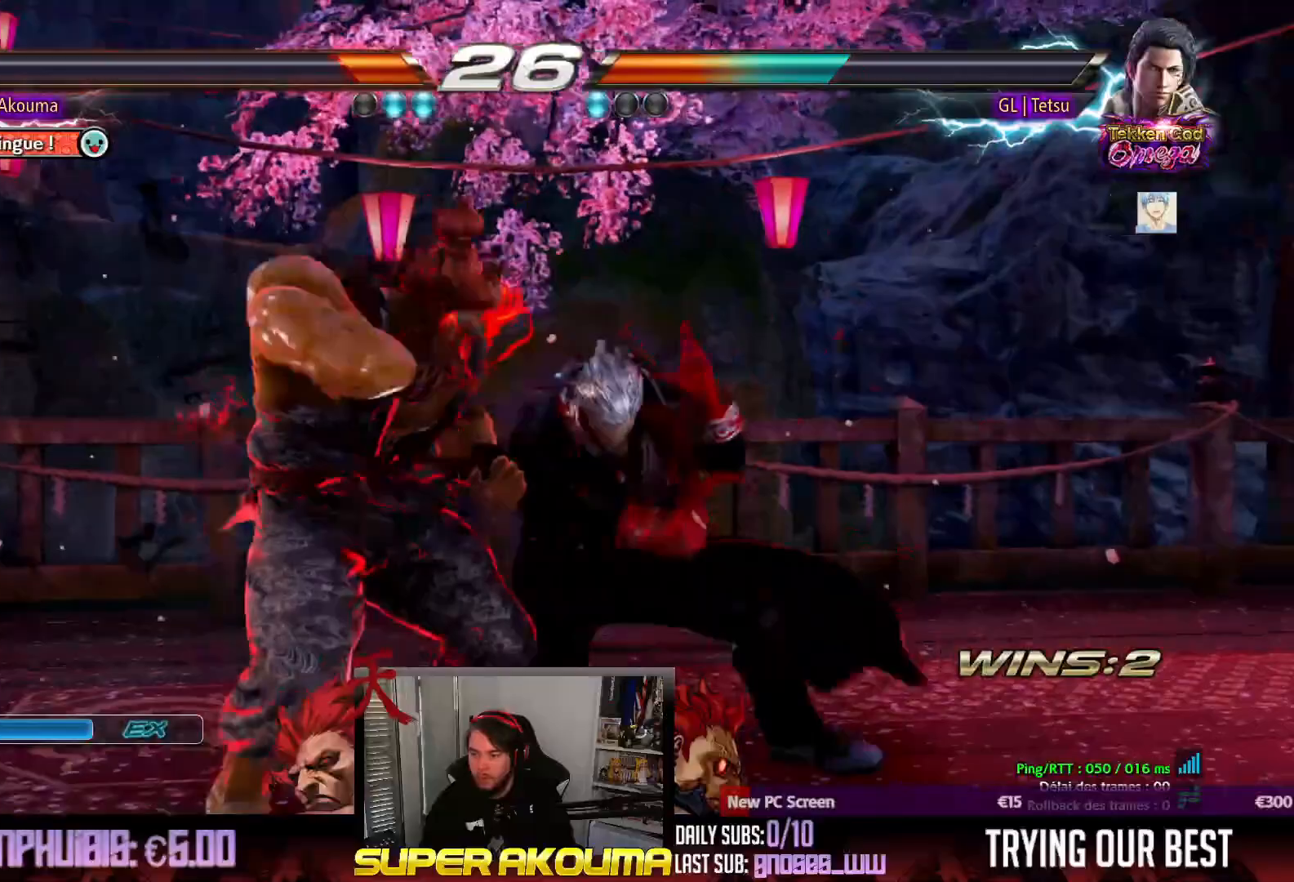
{"buttons": ["DPAD_LEFT"], "events": [[217, "DPAD_DOWN", "up"]]}
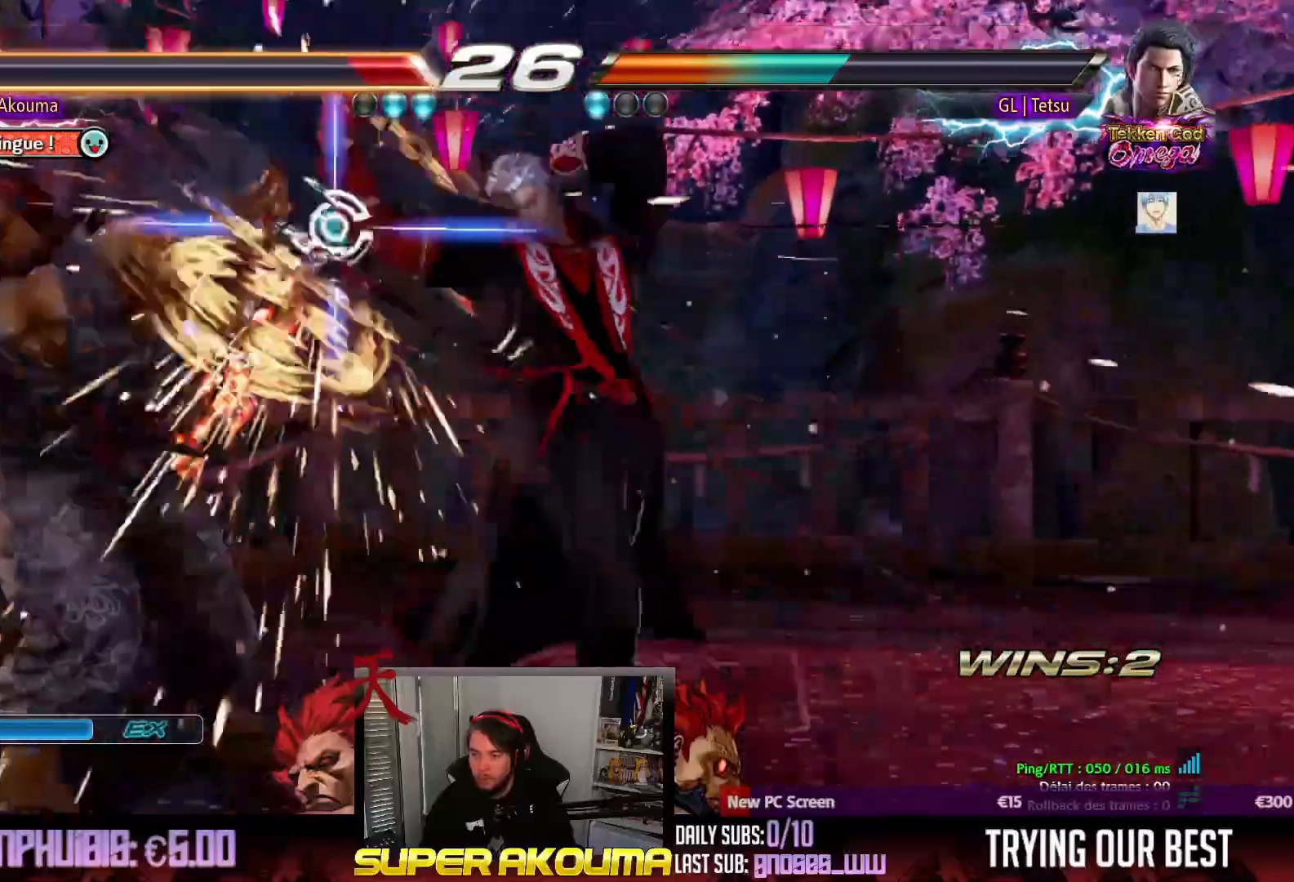
{"buttons": [], "events": [[333, "DPAD_LEFT", "up"]]}
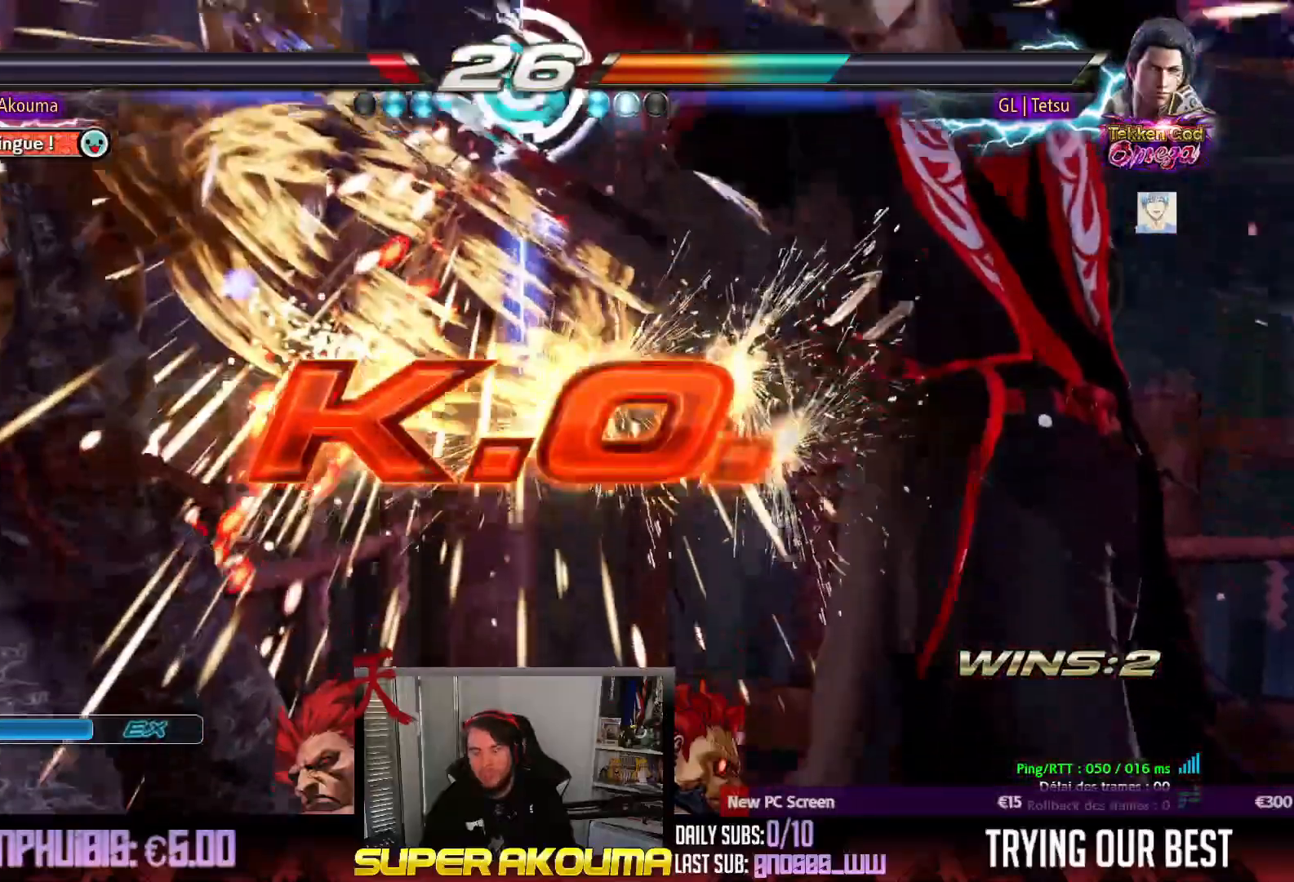
{"buttons": [], "events": []}
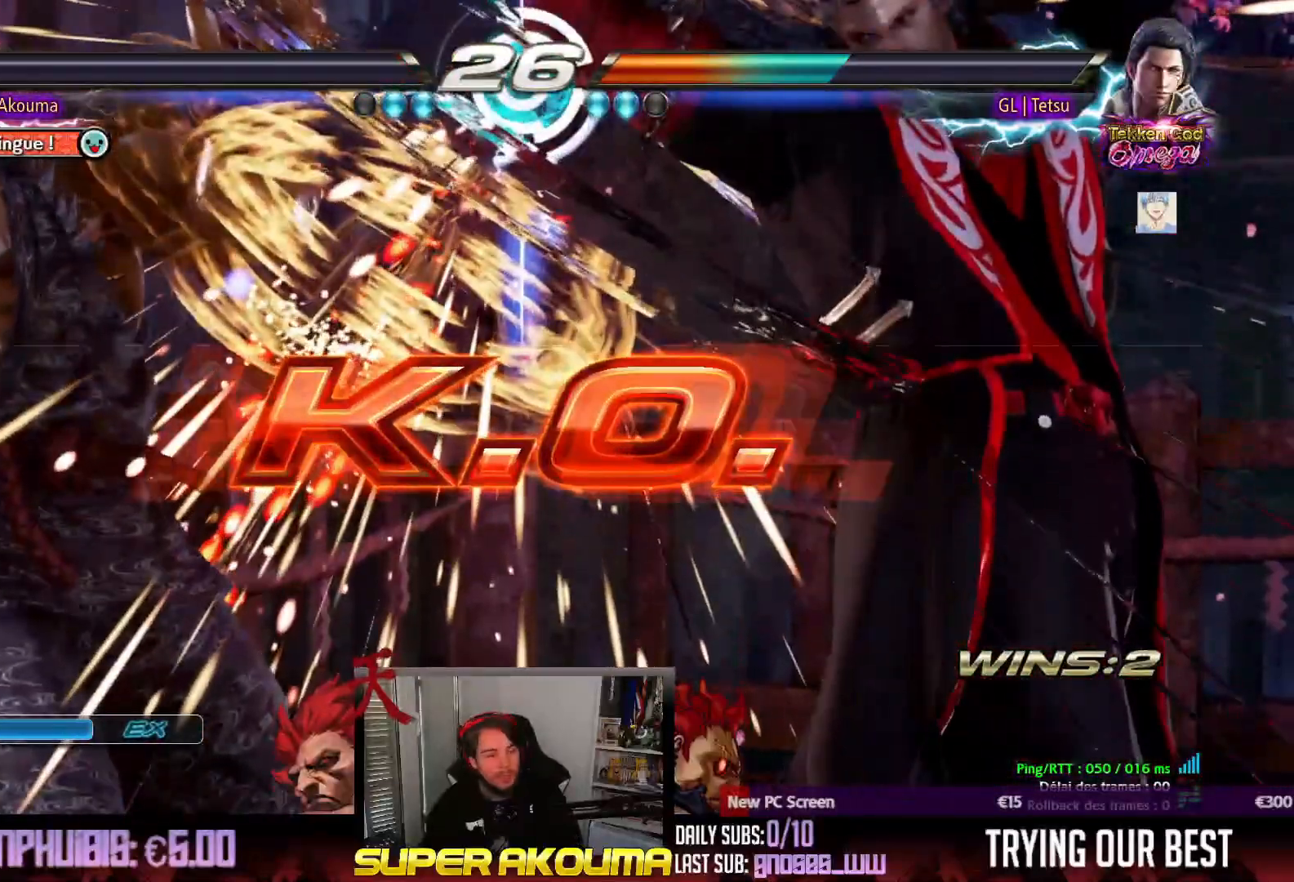
{"buttons": [], "events": []}
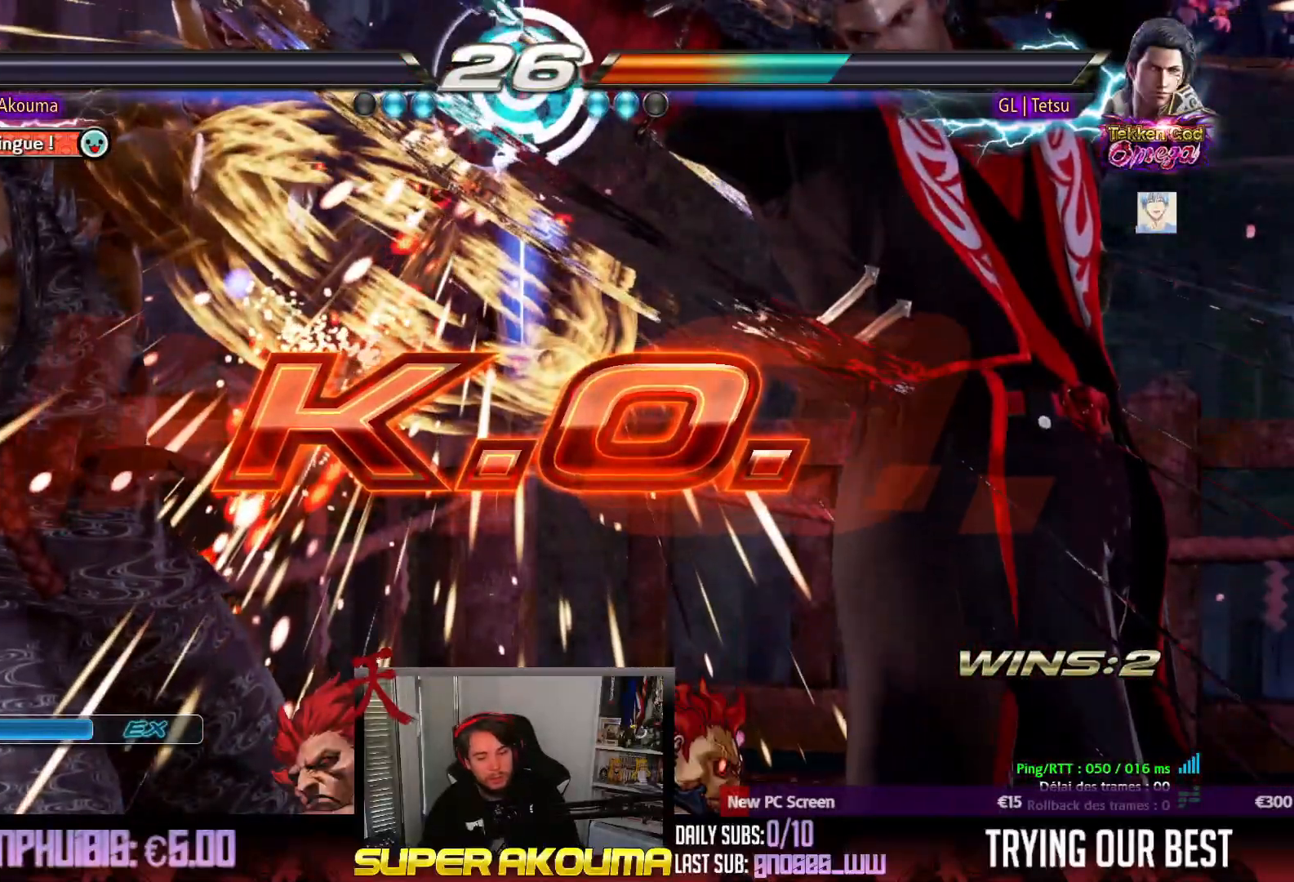
{"buttons": [], "events": []}
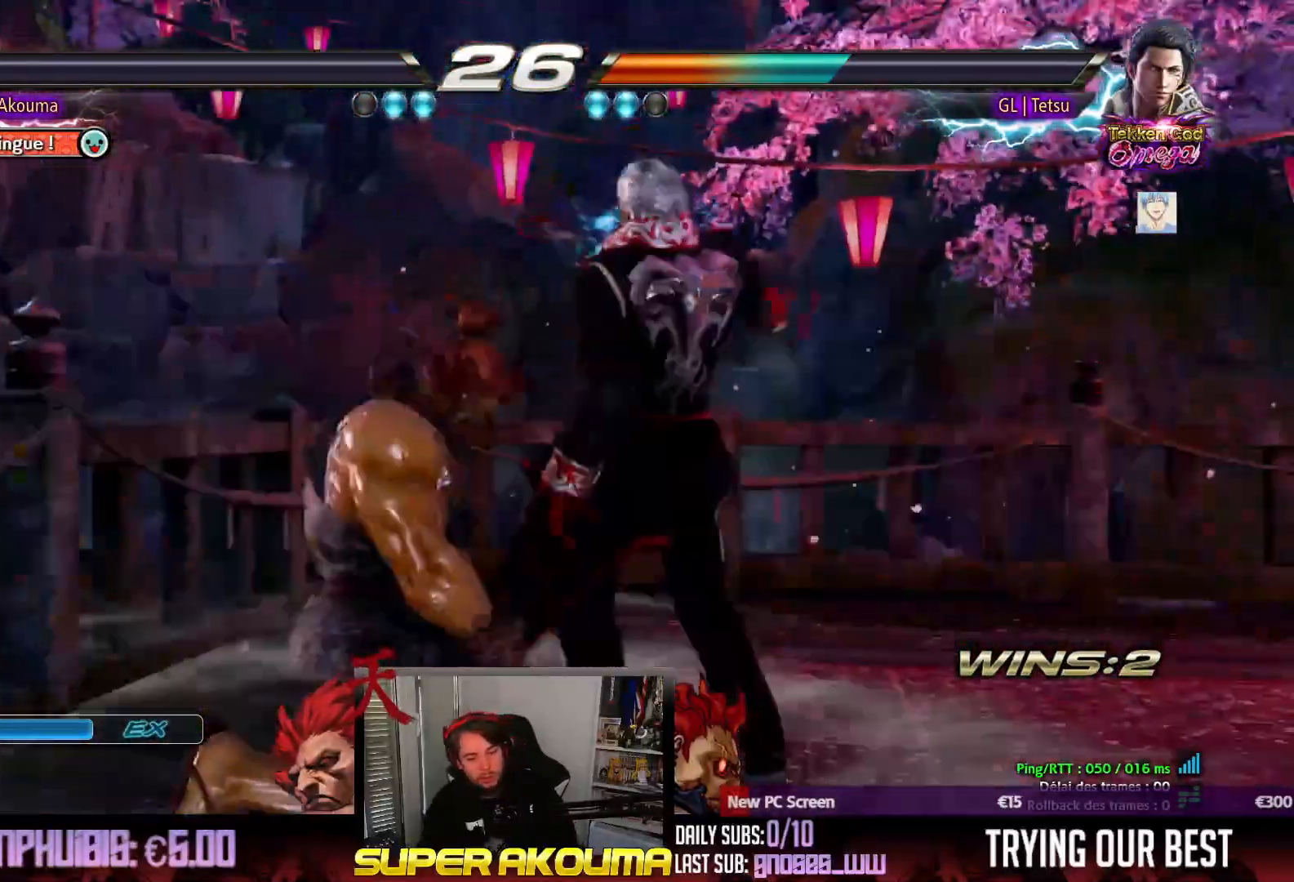
{"buttons": [], "events": []}
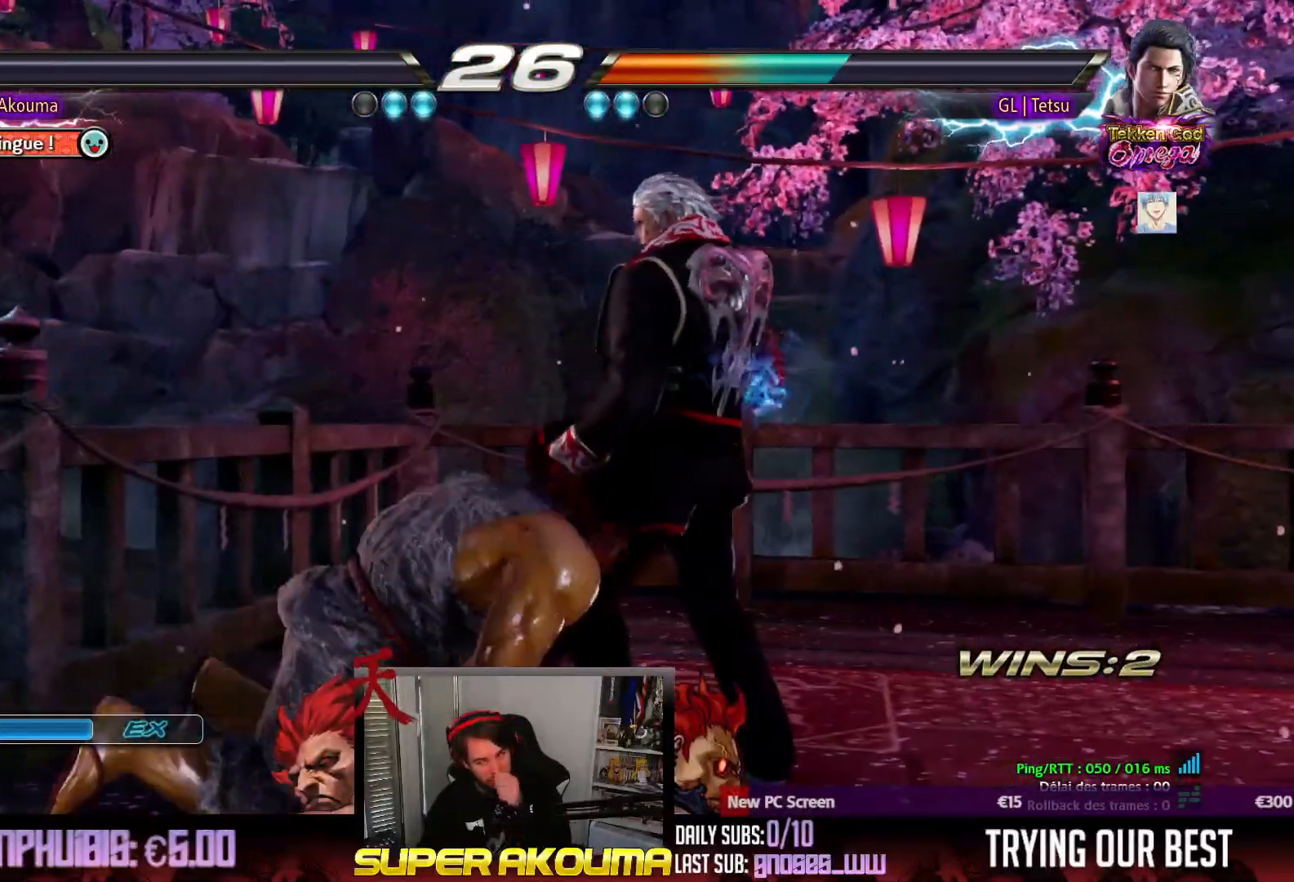
{"buttons": [], "events": []}
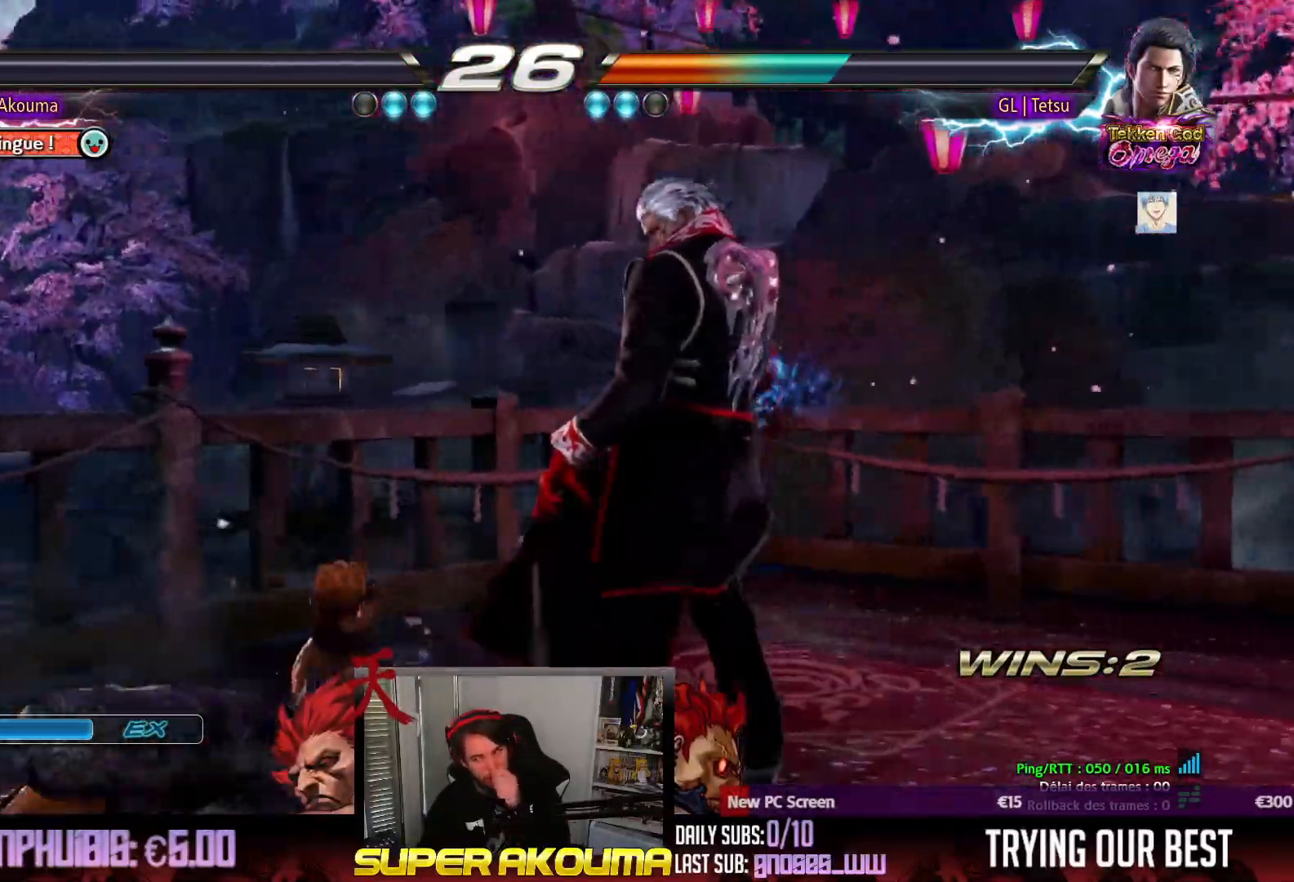
{"buttons": [], "events": []}
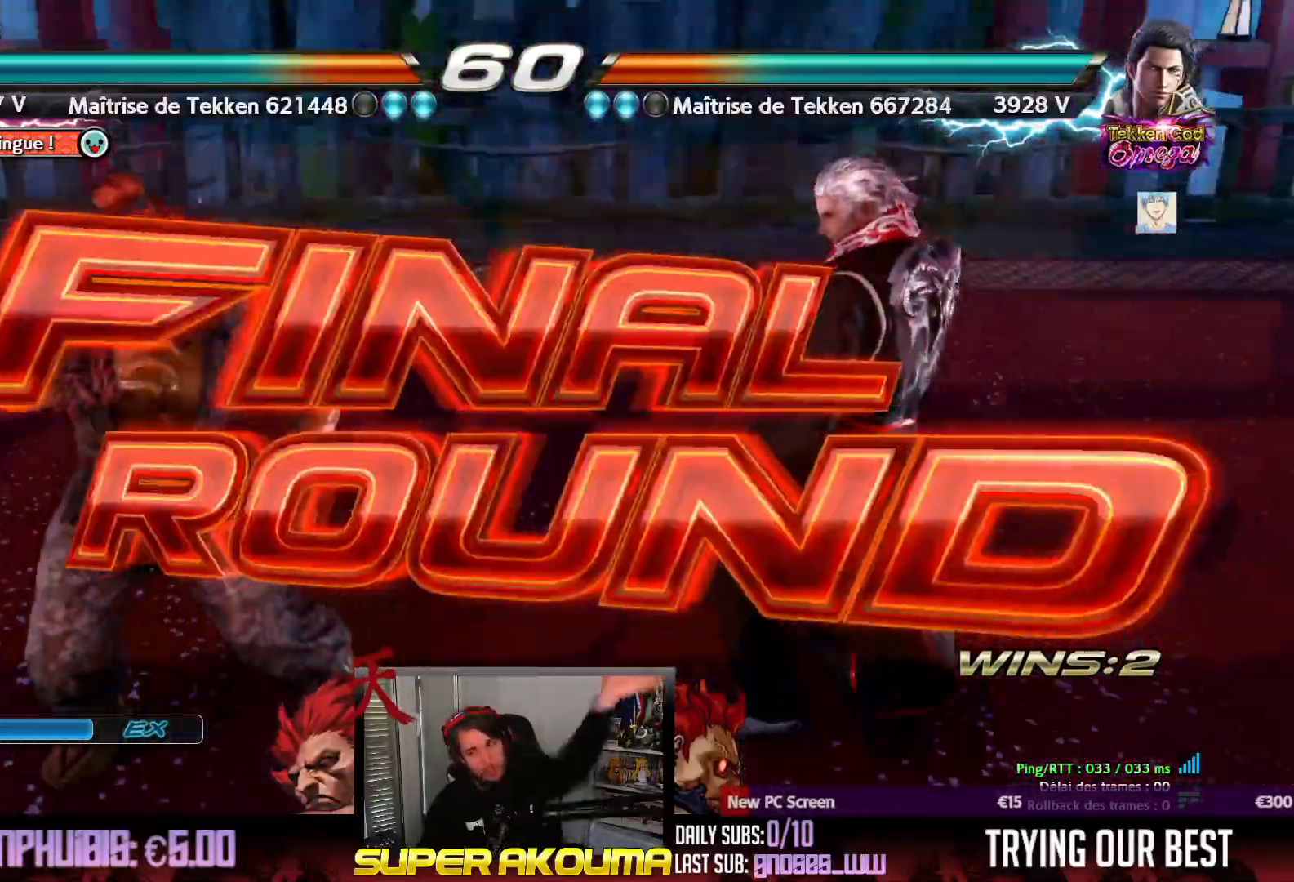
{"buttons": [], "events": []}
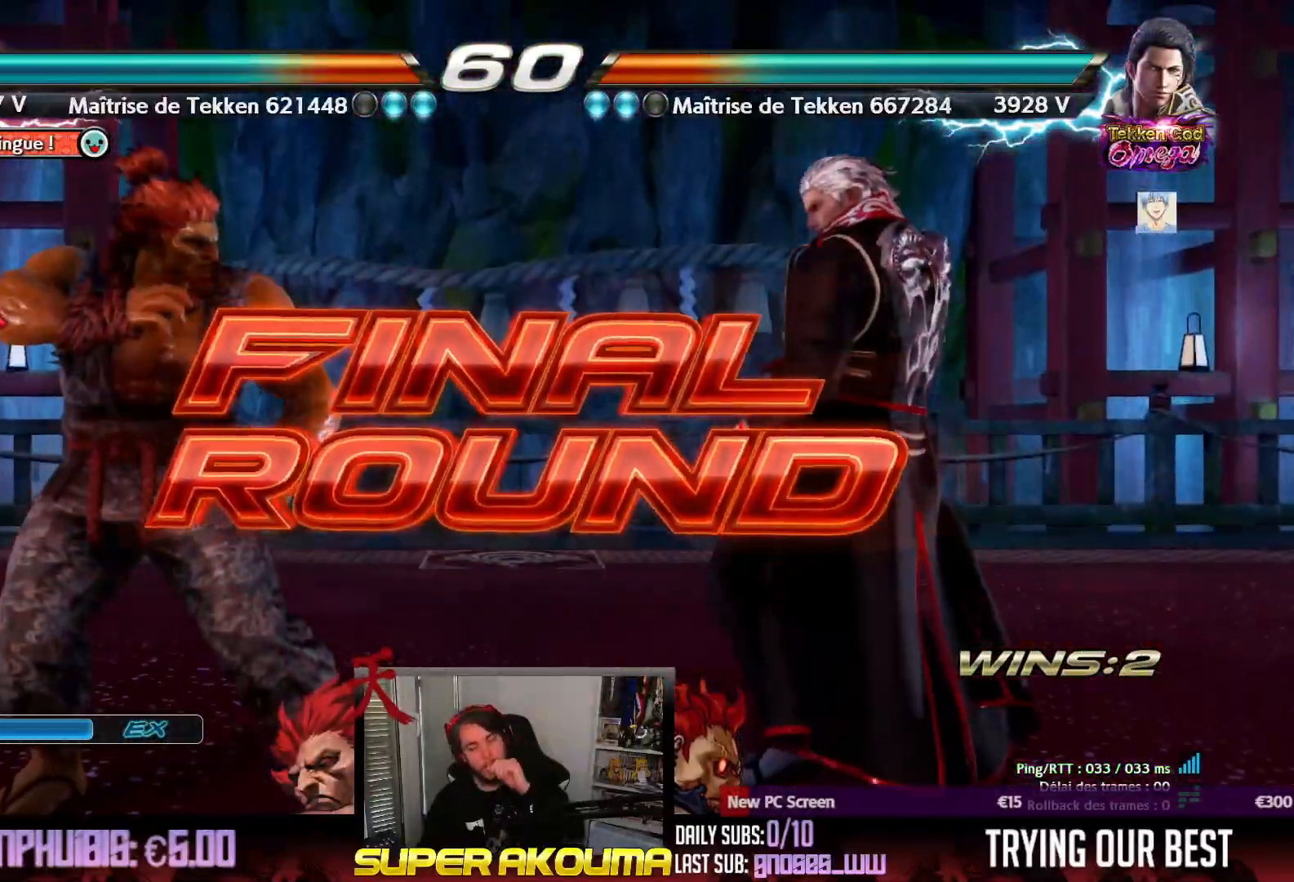
{"buttons": [], "events": []}
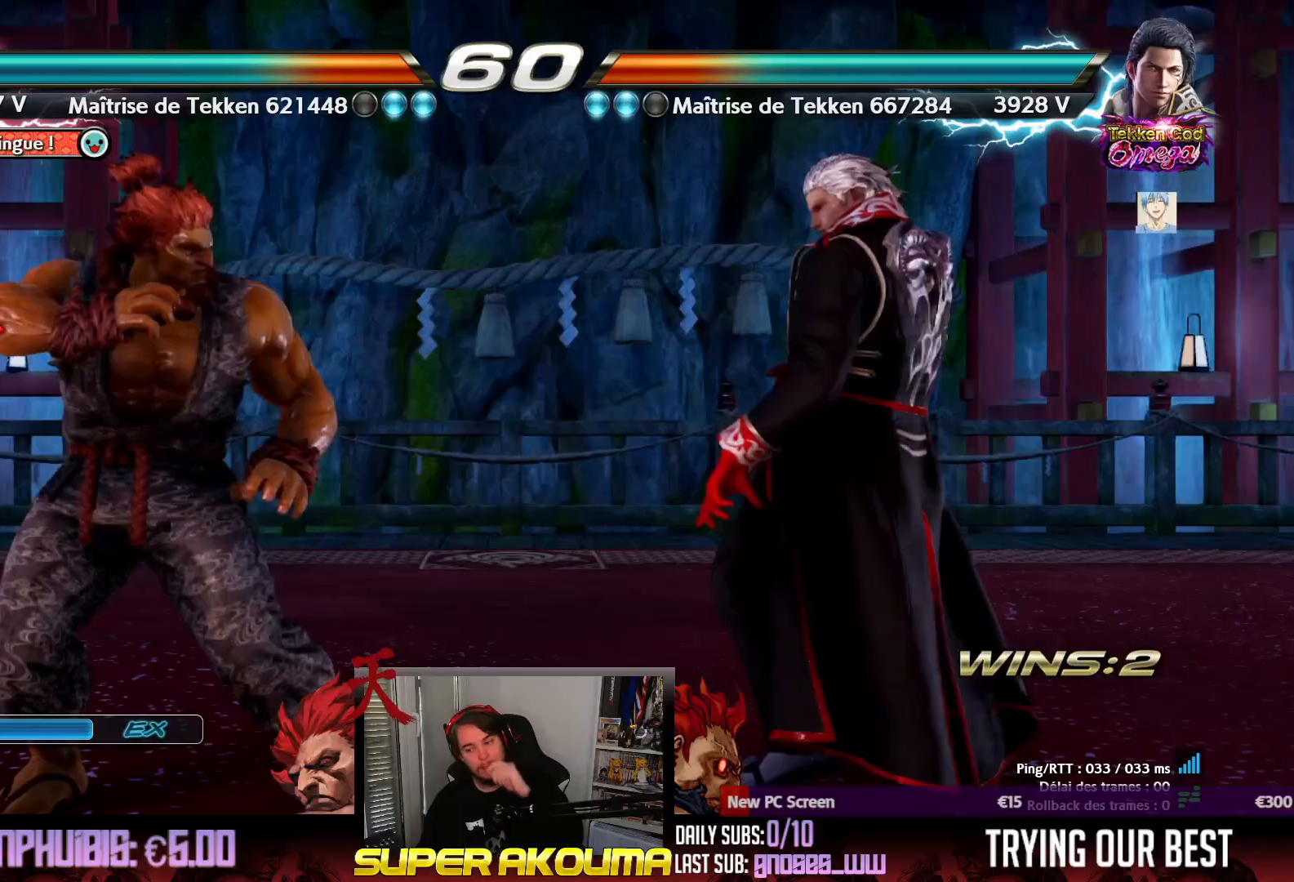
{"buttons": [], "events": []}
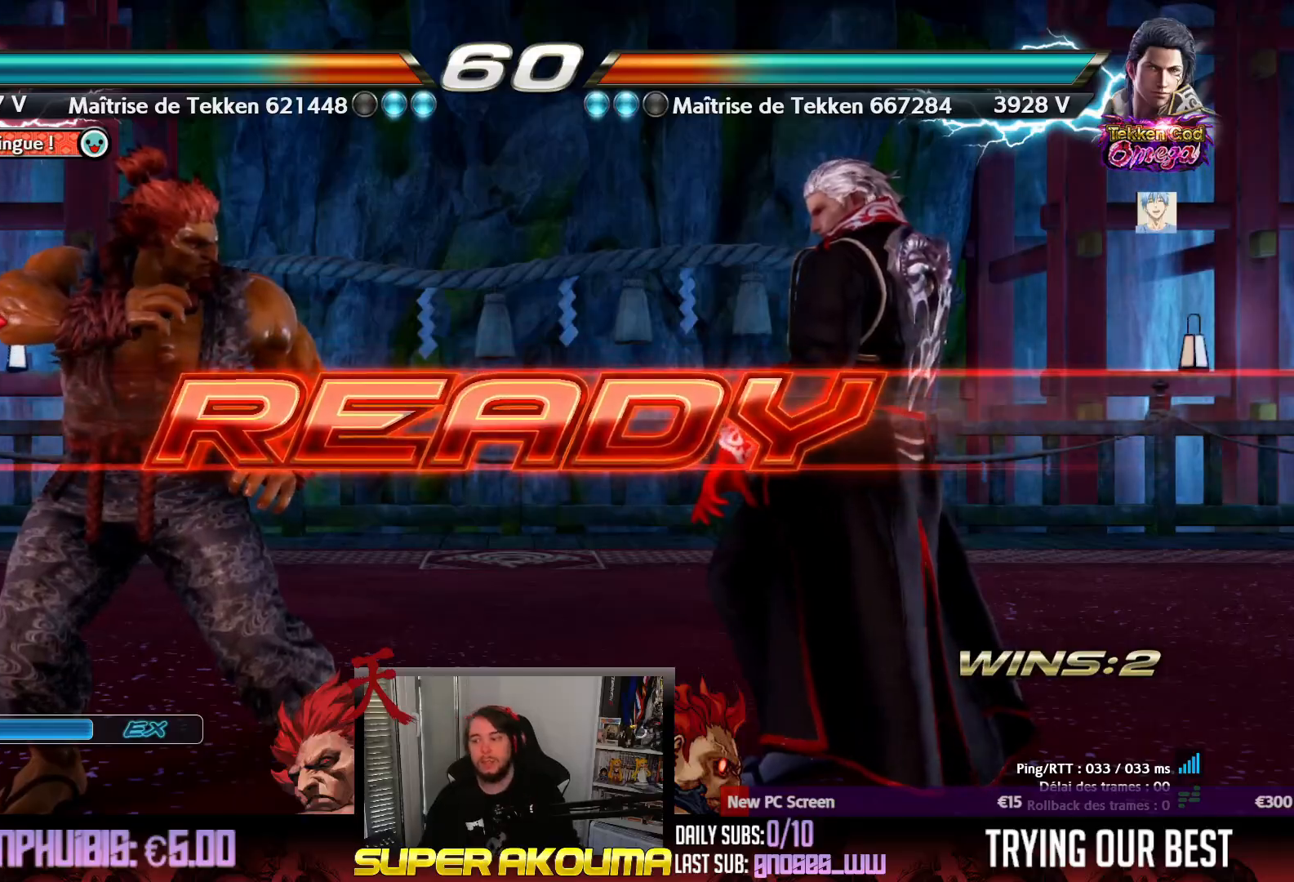
{"buttons": [], "events": []}
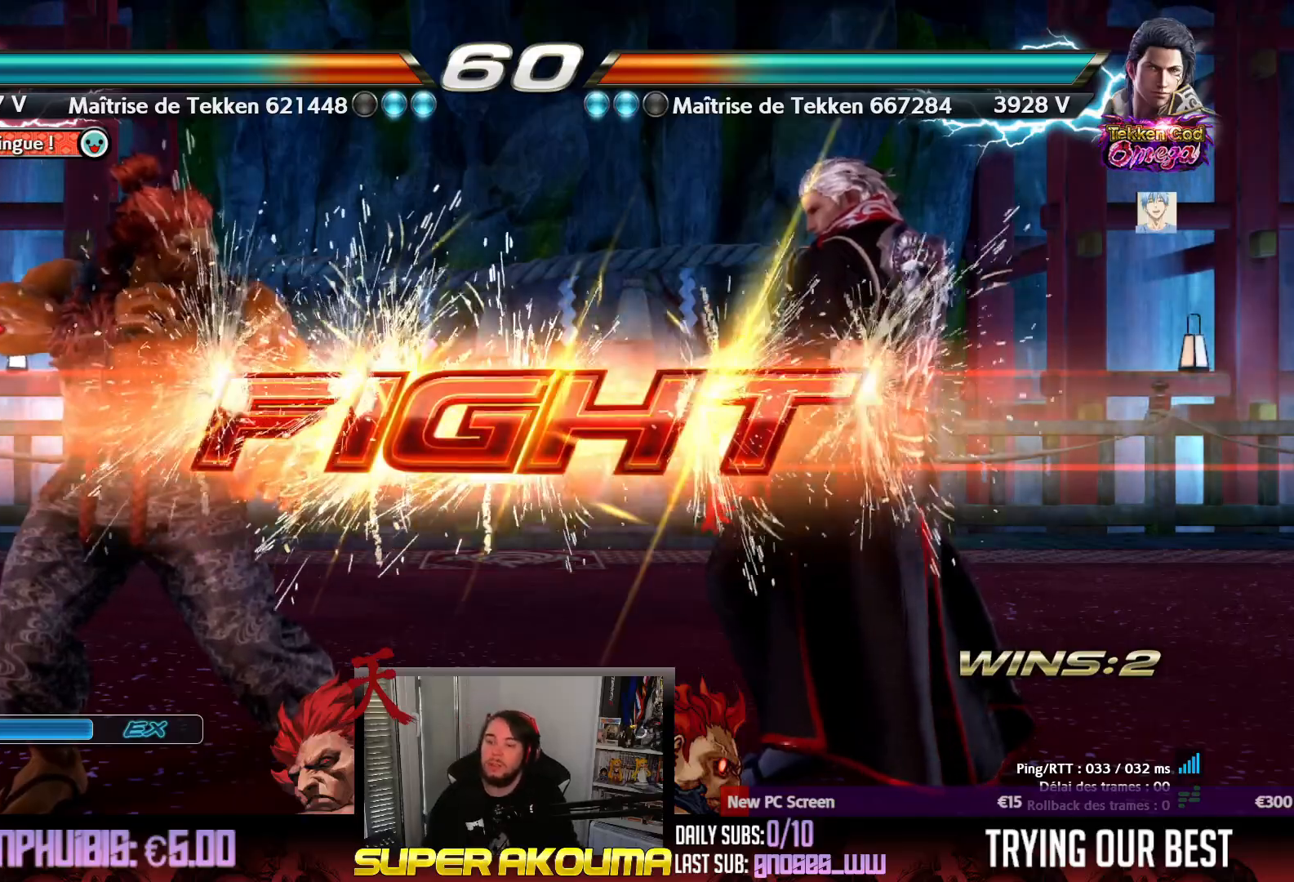
{"buttons": ["DPAD_LEFT"], "events": [[333, "DPAD_LEFT", "down"], [400, "DPAD_LEFT", "up"], [450, "DPAD_LEFT", "down"]]}
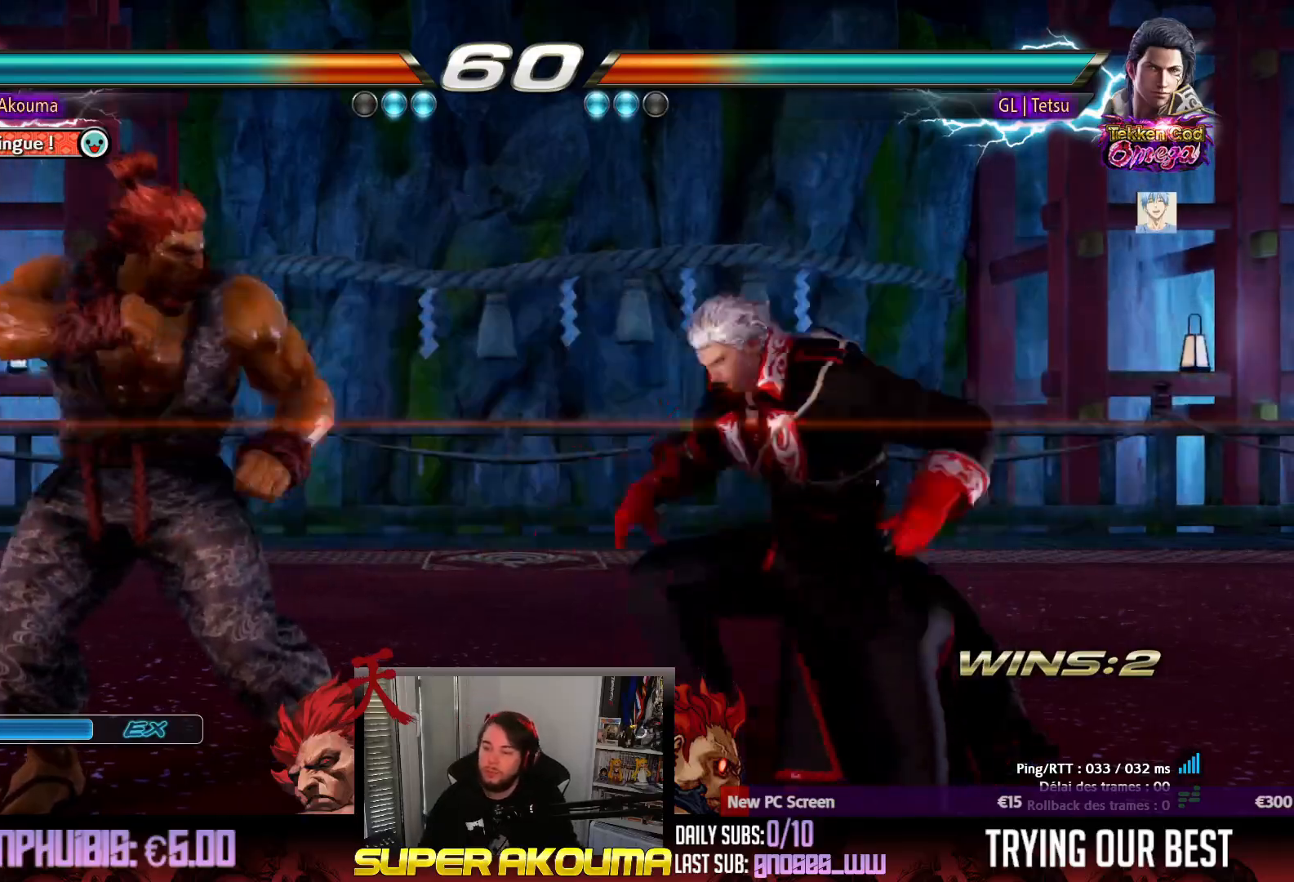
{"buttons": ["DPAD_LEFT"], "events": [[200, "DPAD_DOWN", "down"], [233, "DPAD_DOWN", "up"], [283, "DPAD_LEFT", "up"], [317, "TRIANGLE", "down"], [417, "TRIANGLE", "up"], [433, "DPAD_DOWN", "down"], [450, "DPAD_LEFT", "down"], [483, "DPAD_DOWN", "up"]]}
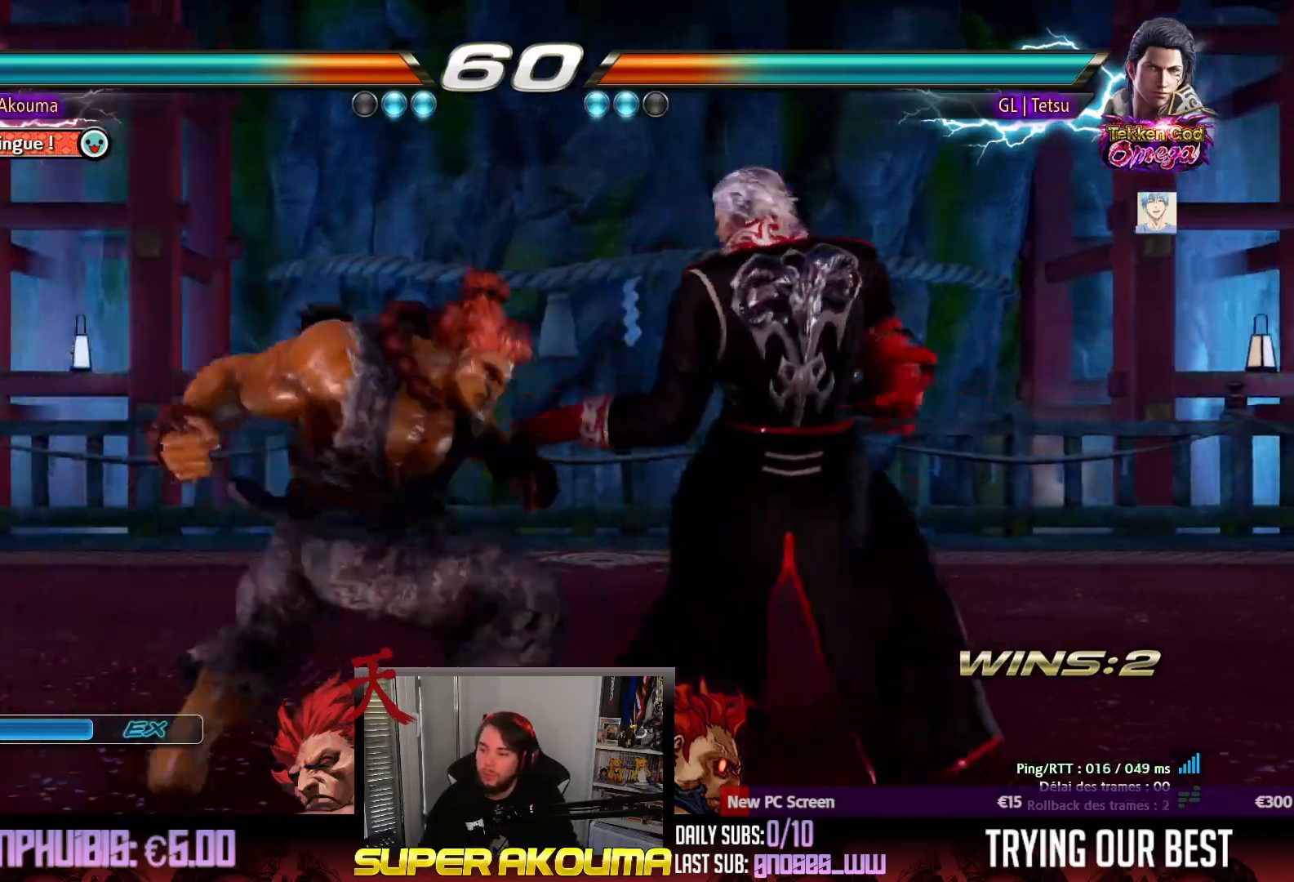
{"buttons": ["DPAD_LEFT"], "events": [[17, "CROSS", "down"], [433, "CROSS", "up"]]}
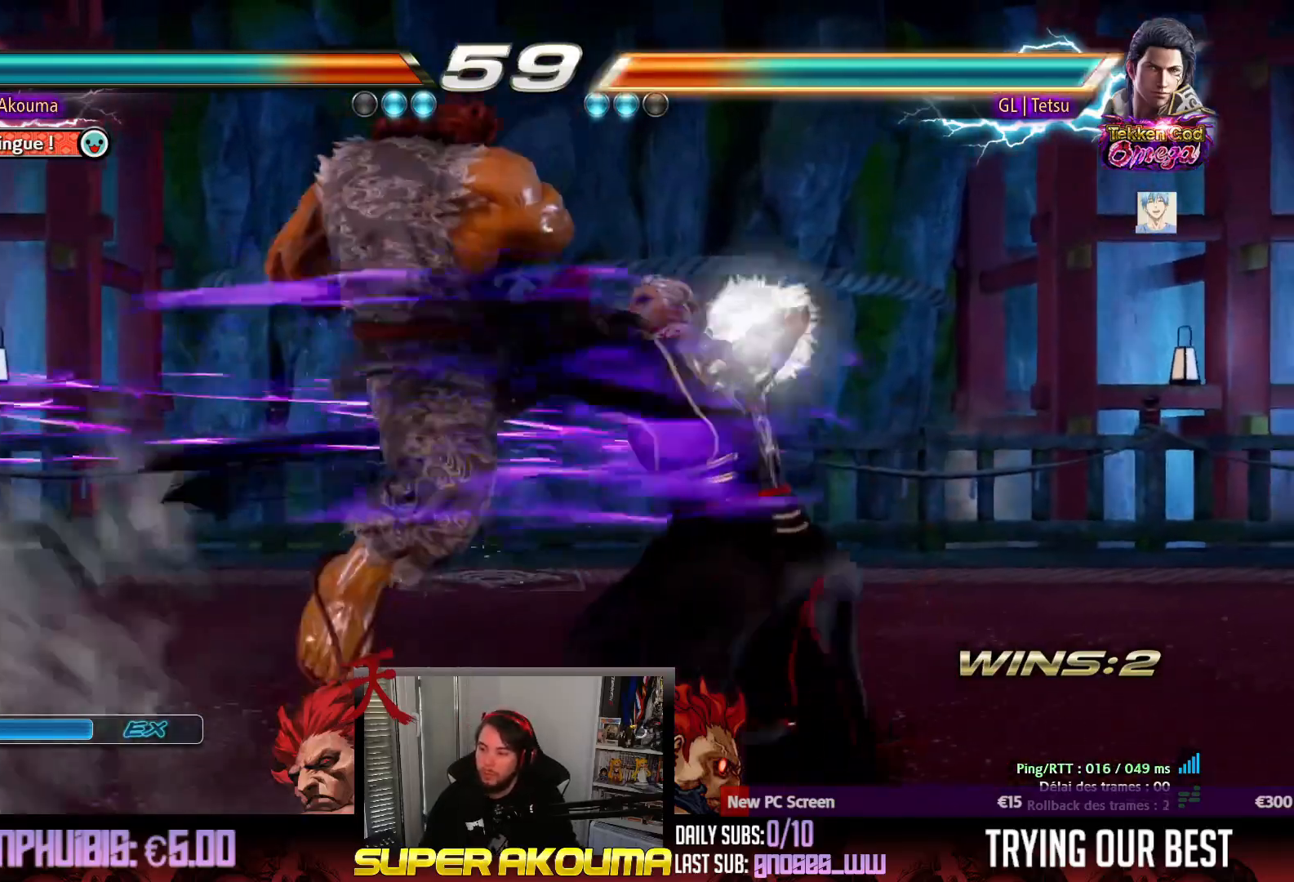
{"buttons": ["DPAD_LEFT"], "events": []}
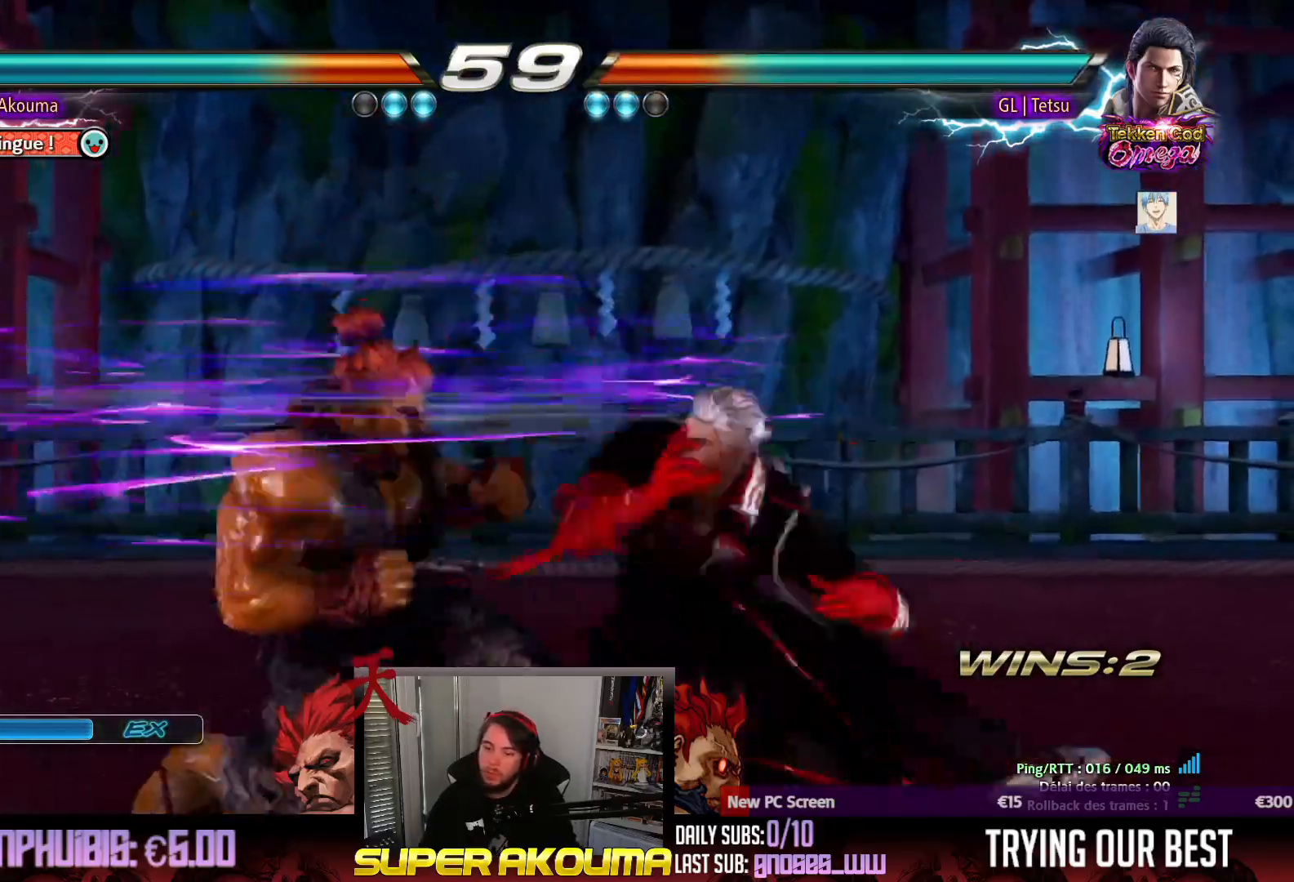
{"buttons": ["DPAD_LEFT"], "events": []}
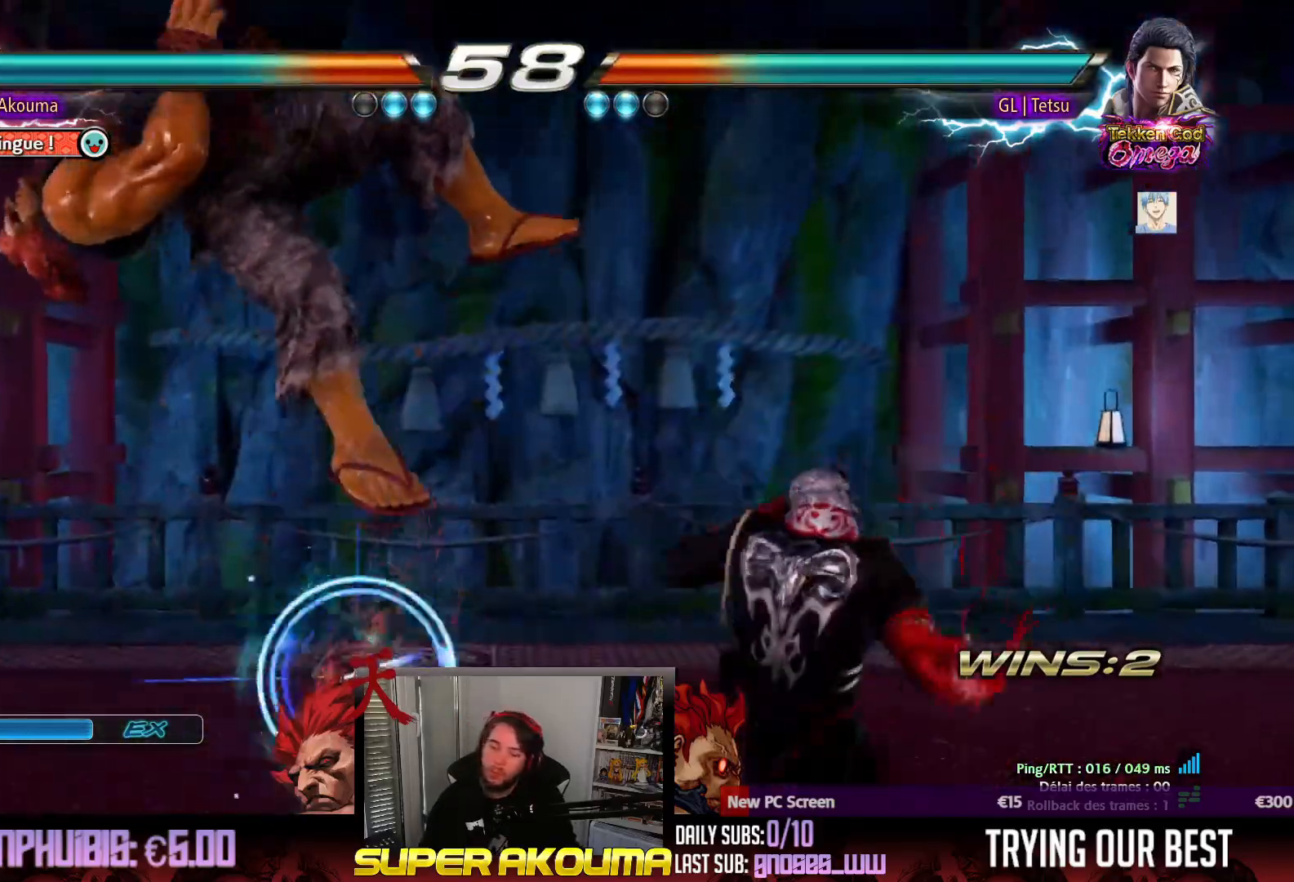
{"buttons": ["SQUARE", "TRIANGLE", "DPAD_LEFT"], "events": [[50, "CROSS", "down"], [133, "SQUARE", "down"], [167, "TRIANGLE", "down"], [233, "CROSS", "up"], [283, "CROSS", "down"], [300, "SQUARE", "up"], [350, "TRIANGLE", "up"], [383, "TRIANGLE", "down"], [400, "SQUARE", "down"], [483, "CROSS", "up"]]}